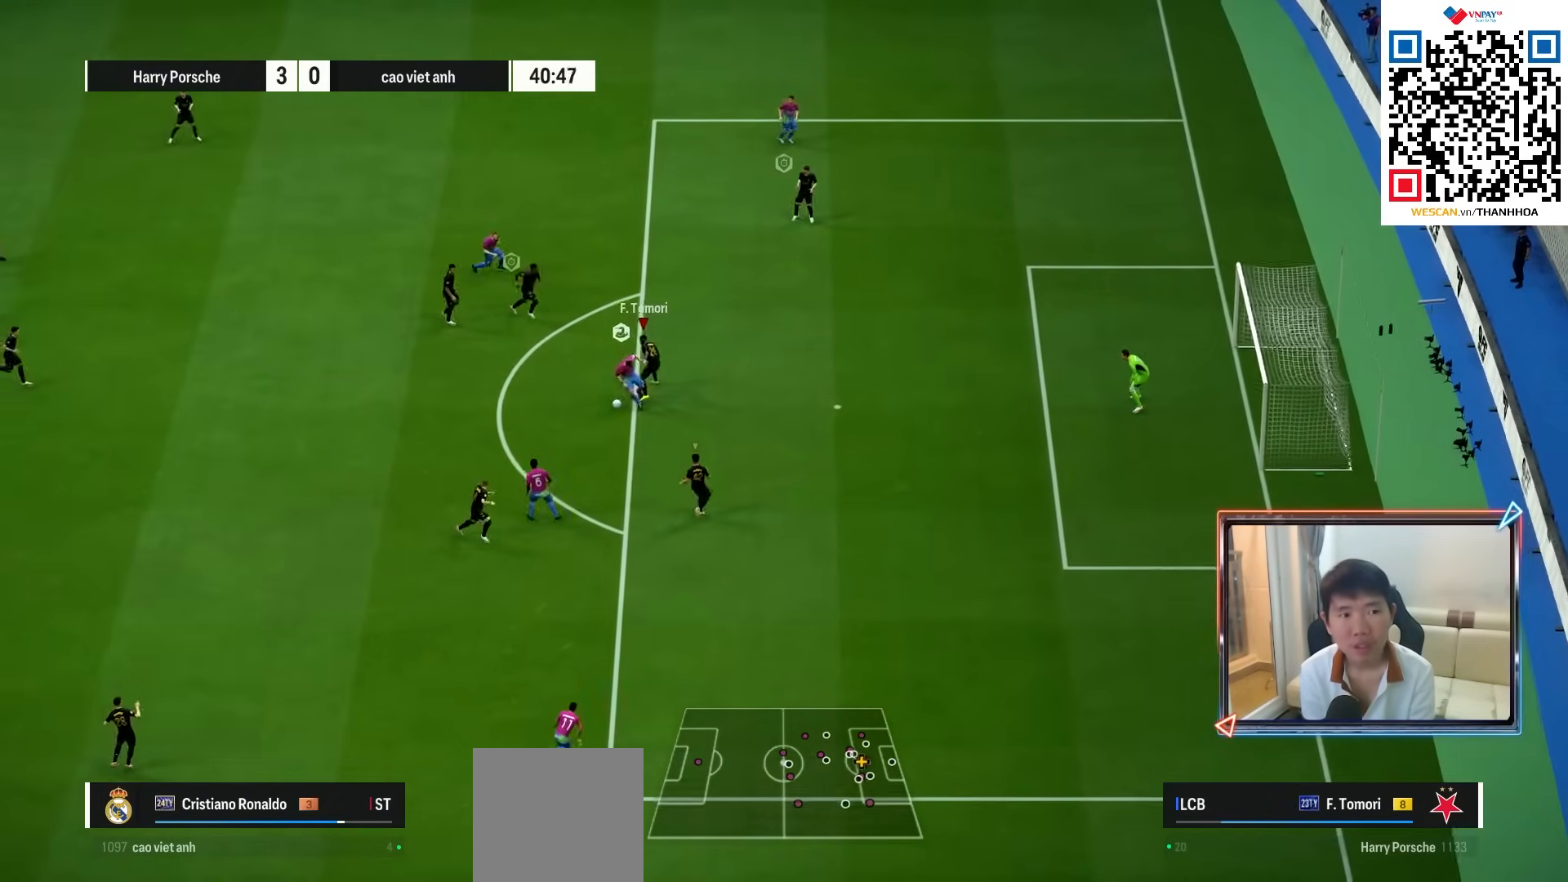
Gameplay with a controller (PlayStation layout); each line is a JSON object with the inputs held at the frame after it. "events" lists button and stick changes between this image and that frame as [ms after this image, input, new state], when the widget could be followed in between. Not read: L3 R3.
{"buttons": ["R1"], "left_stick": "down", "right_stick": "center", "events": [[133, "left_stick", "down"]]}
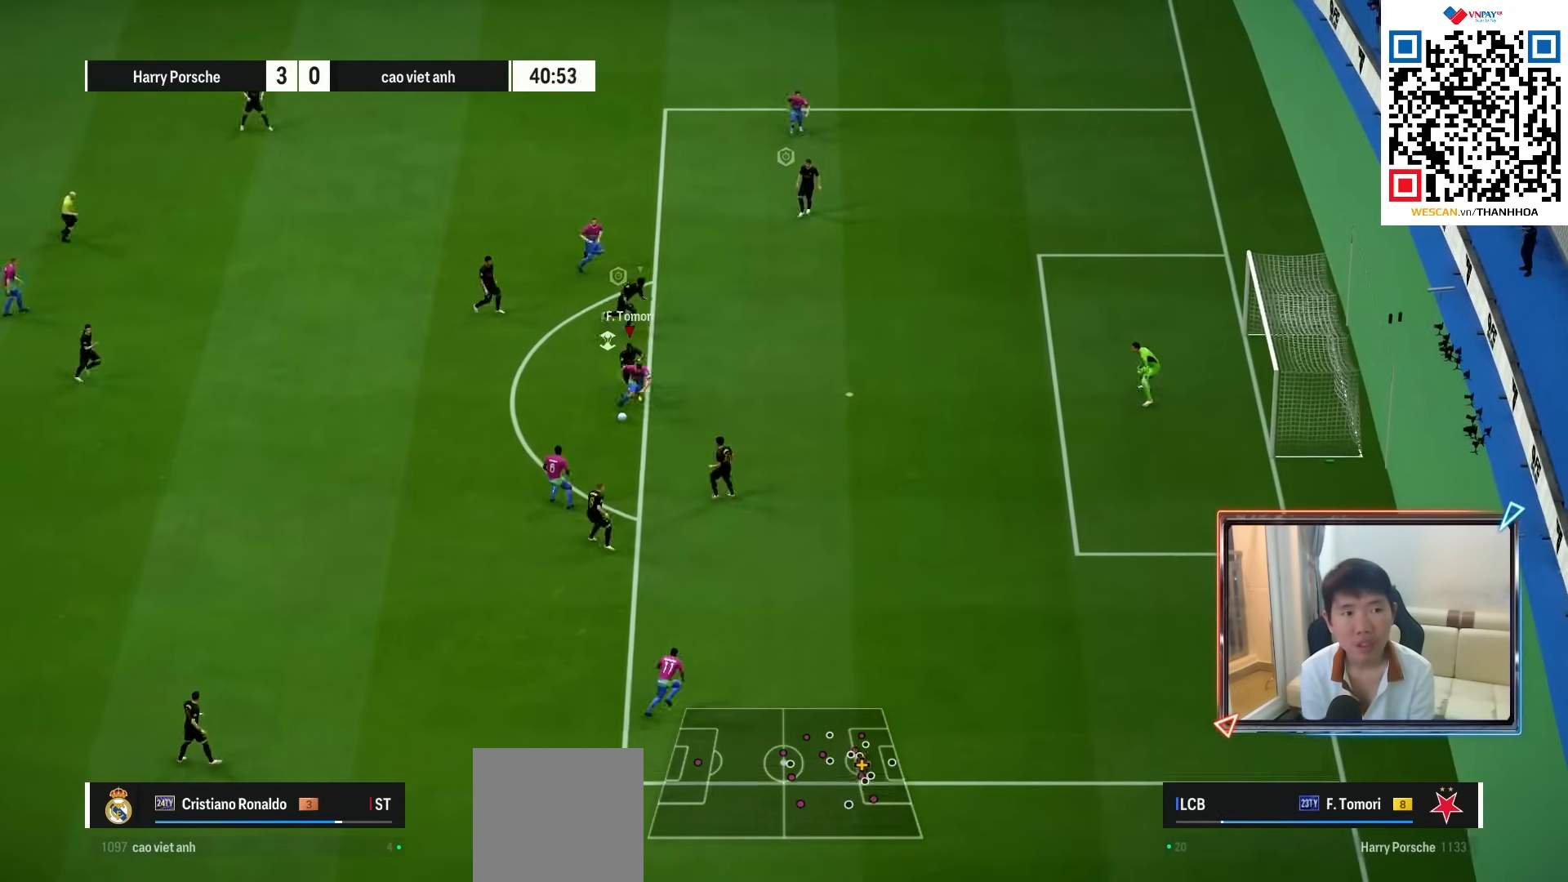
{"buttons": ["SQUARE", "R1"], "left_stick": "down-right", "right_stick": "center", "events": [[317, "left_stick", "down-right"], [400, "SQUARE", "down"]]}
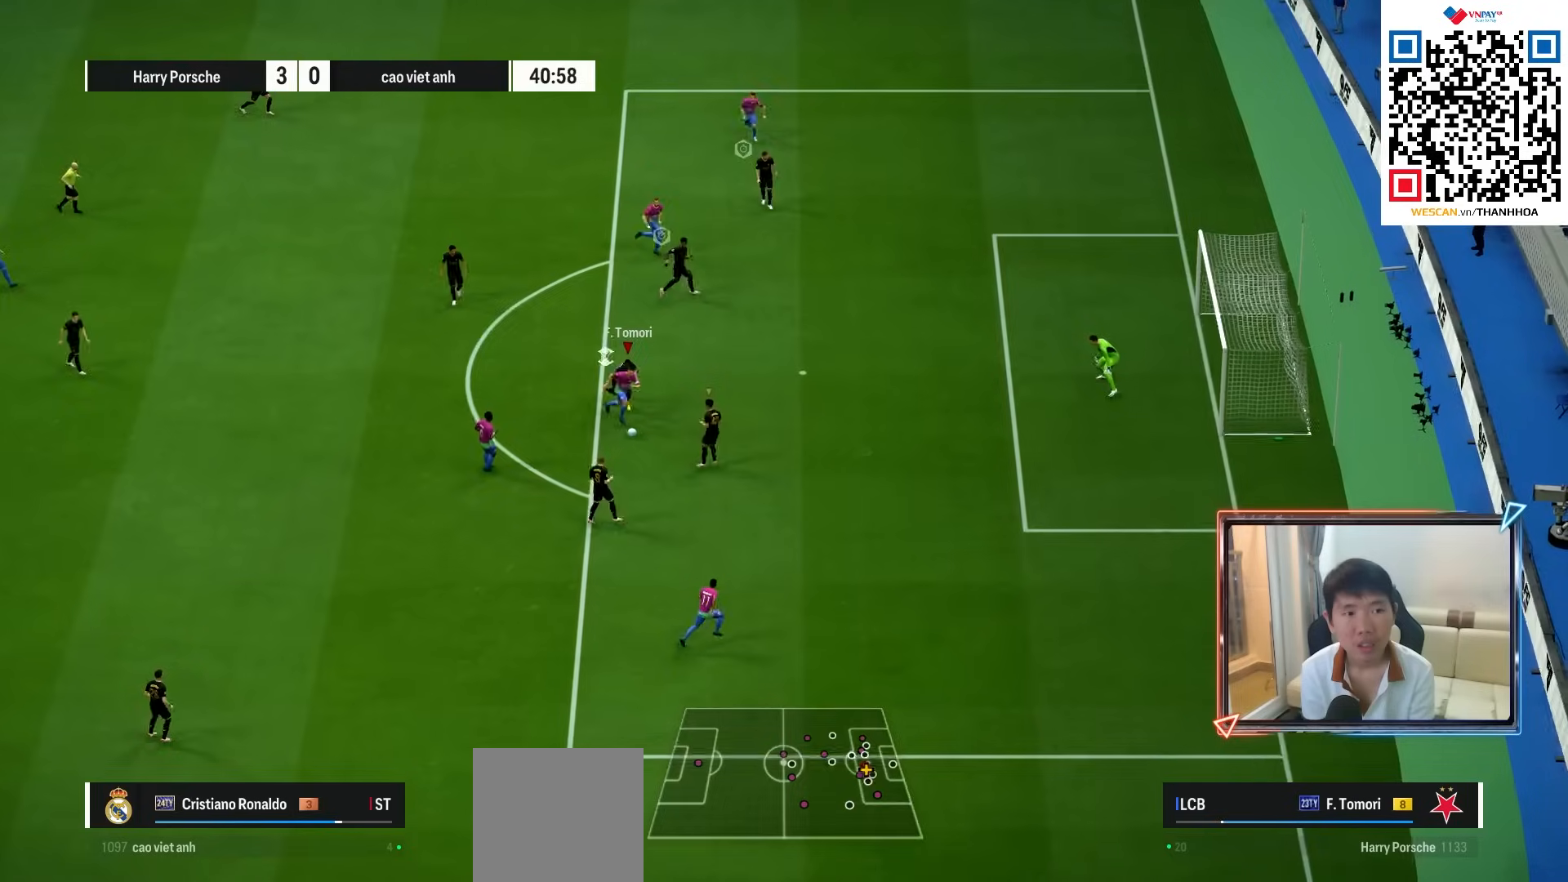
{"buttons": ["SQUARE", "R1"], "left_stick": "down", "right_stick": "center", "events": [[50, "SQUARE", "up"], [100, "SQUARE", "down"], [150, "left_stick", "down"], [200, "SQUARE", "up"], [267, "SQUARE", "down"], [367, "SQUARE", "up"], [433, "SQUARE", "down"]]}
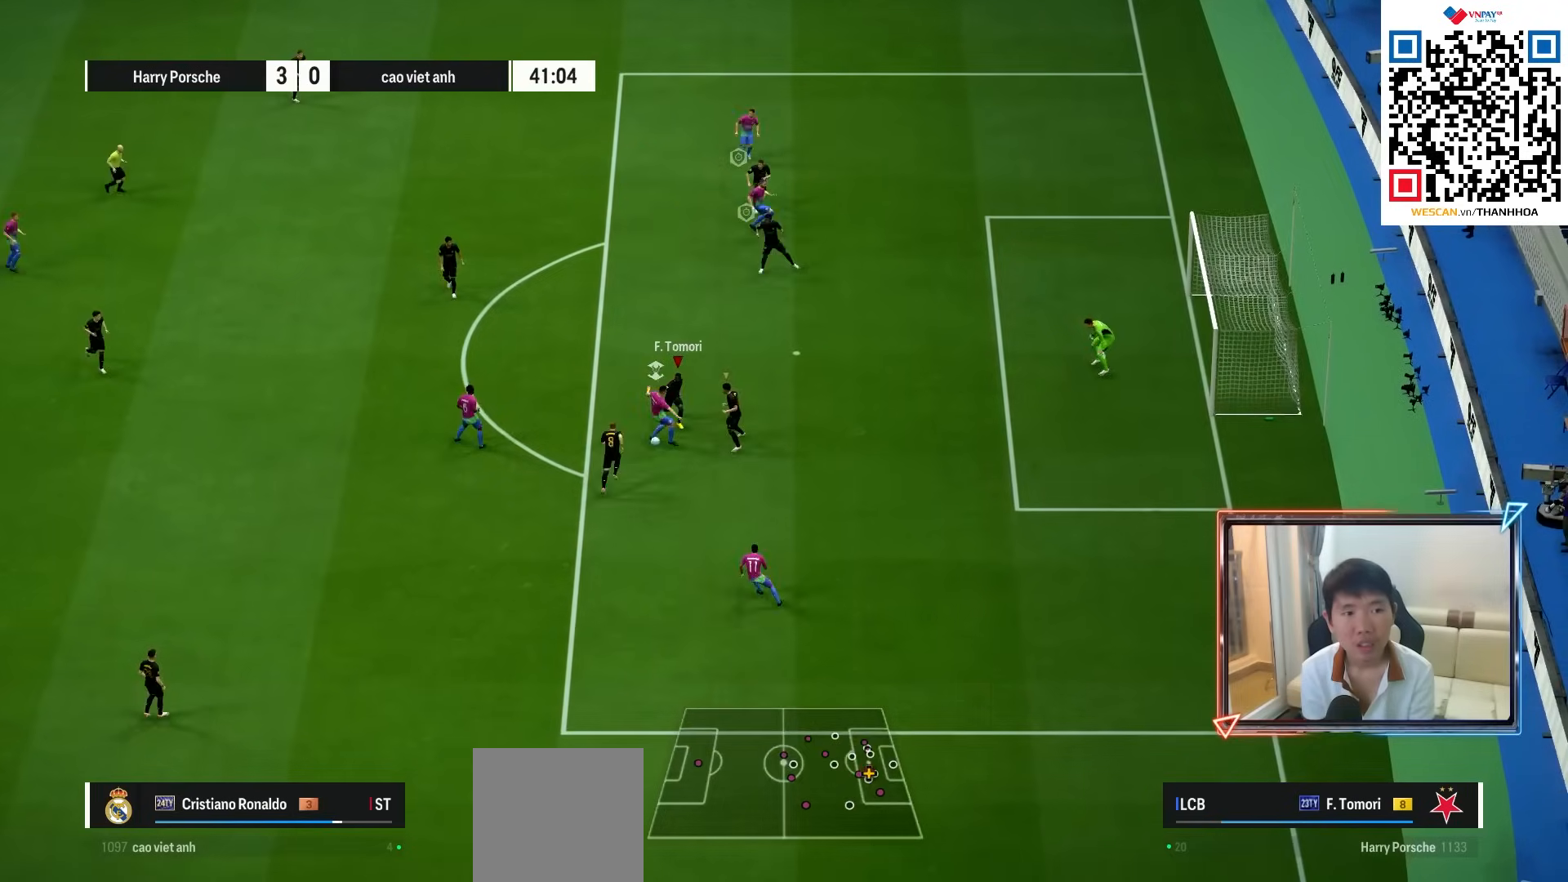
{"buttons": ["R1"], "left_stick": "down-right", "right_stick": "center", "events": [[33, "SQUARE", "up"], [333, "L1", "down"], [400, "left_stick", "down-right"], [467, "L1", "up"]]}
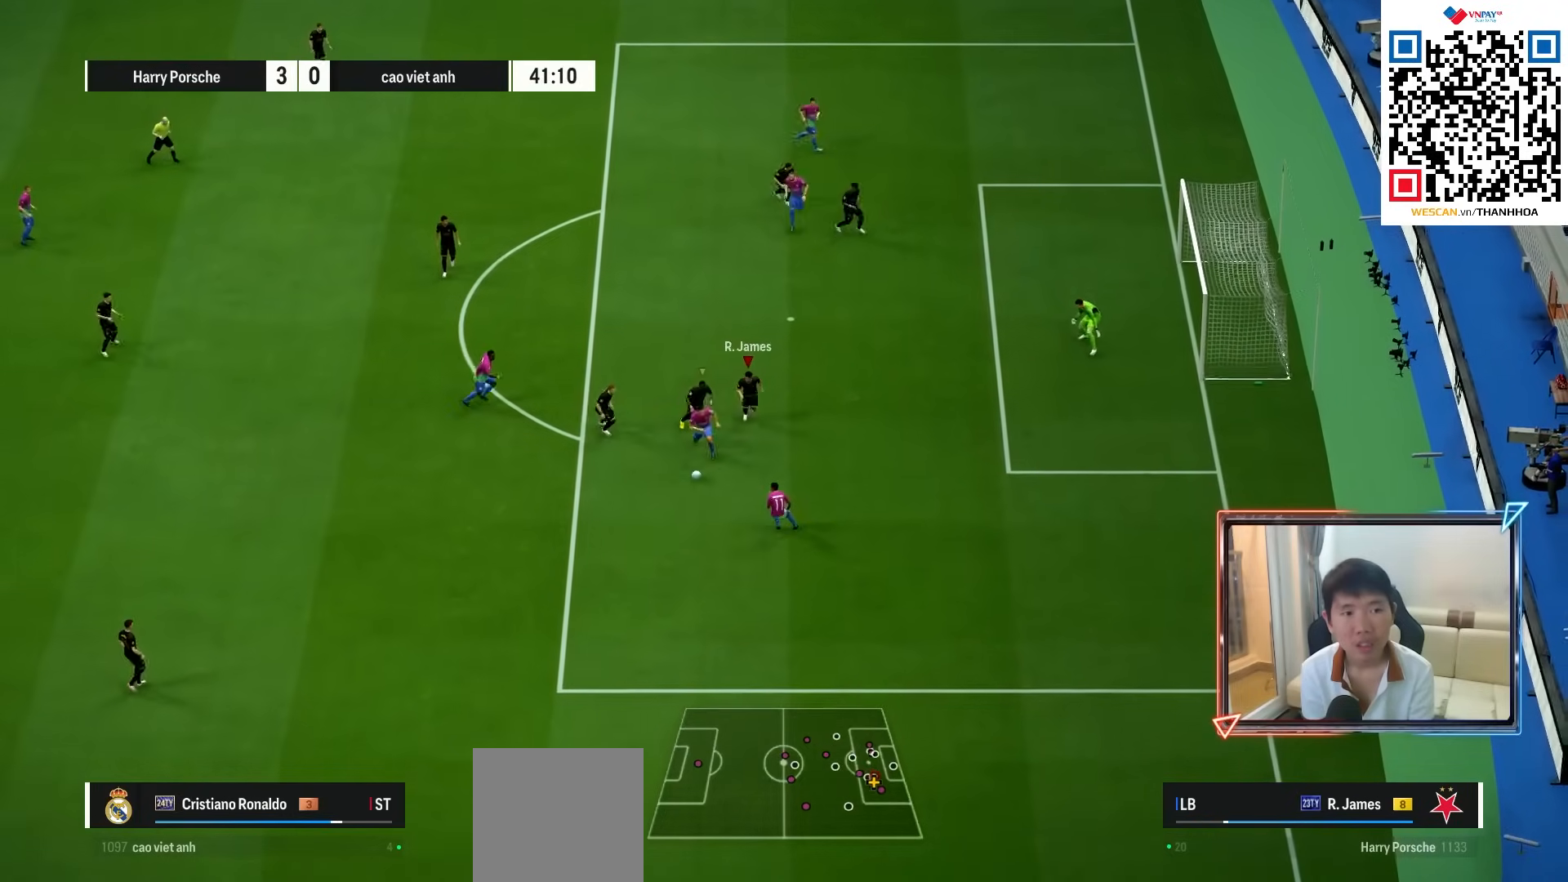
{"buttons": ["R1"], "left_stick": "down-right", "right_stick": "center", "events": []}
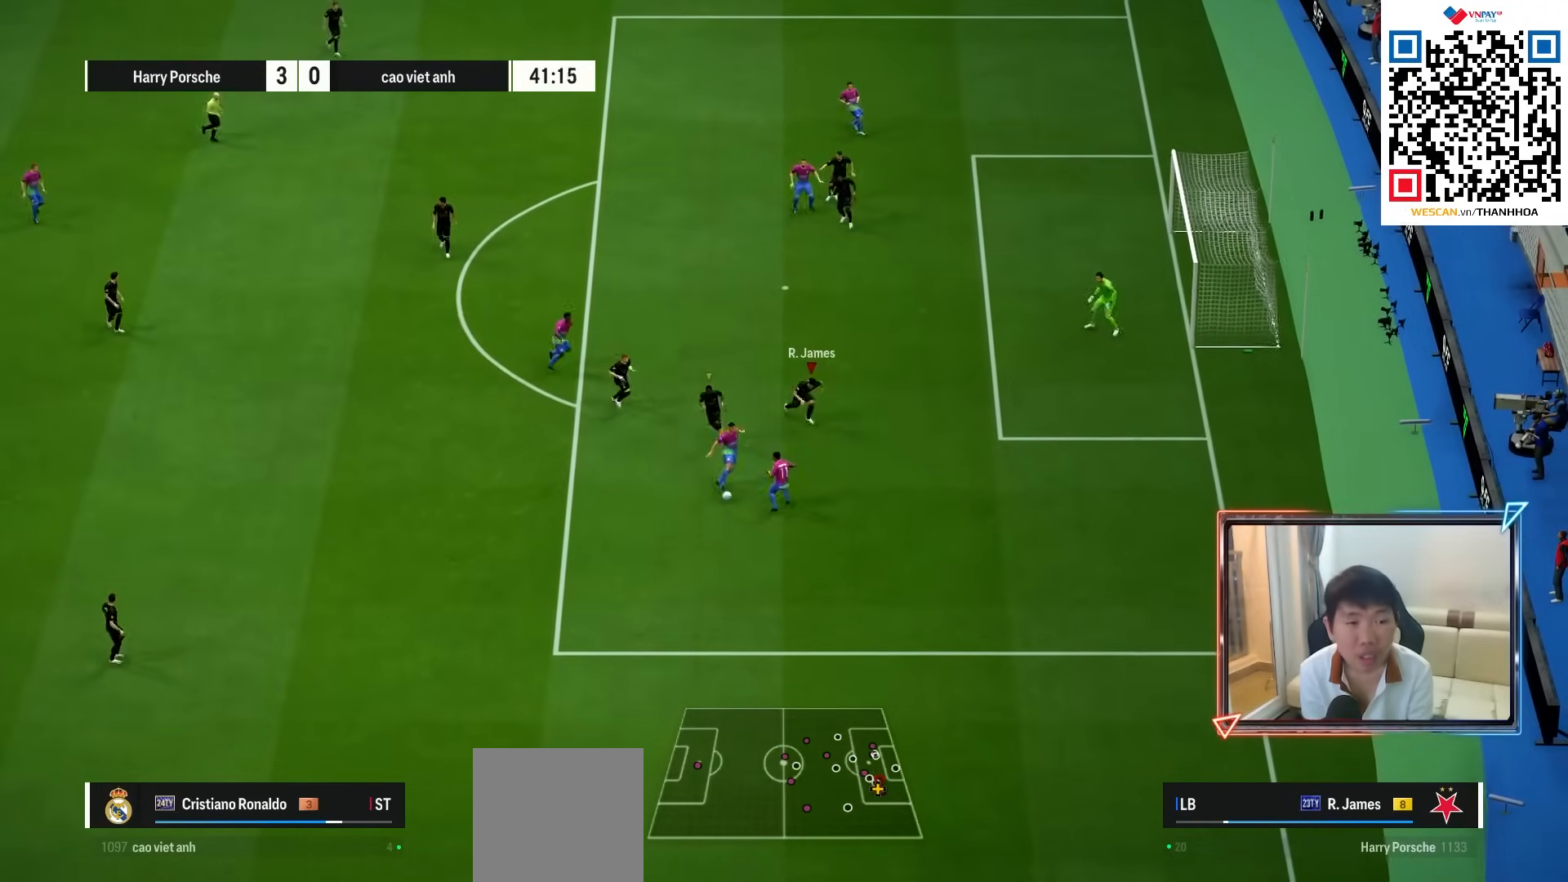
{"buttons": ["R1"], "left_stick": "down-right", "right_stick": "center", "events": []}
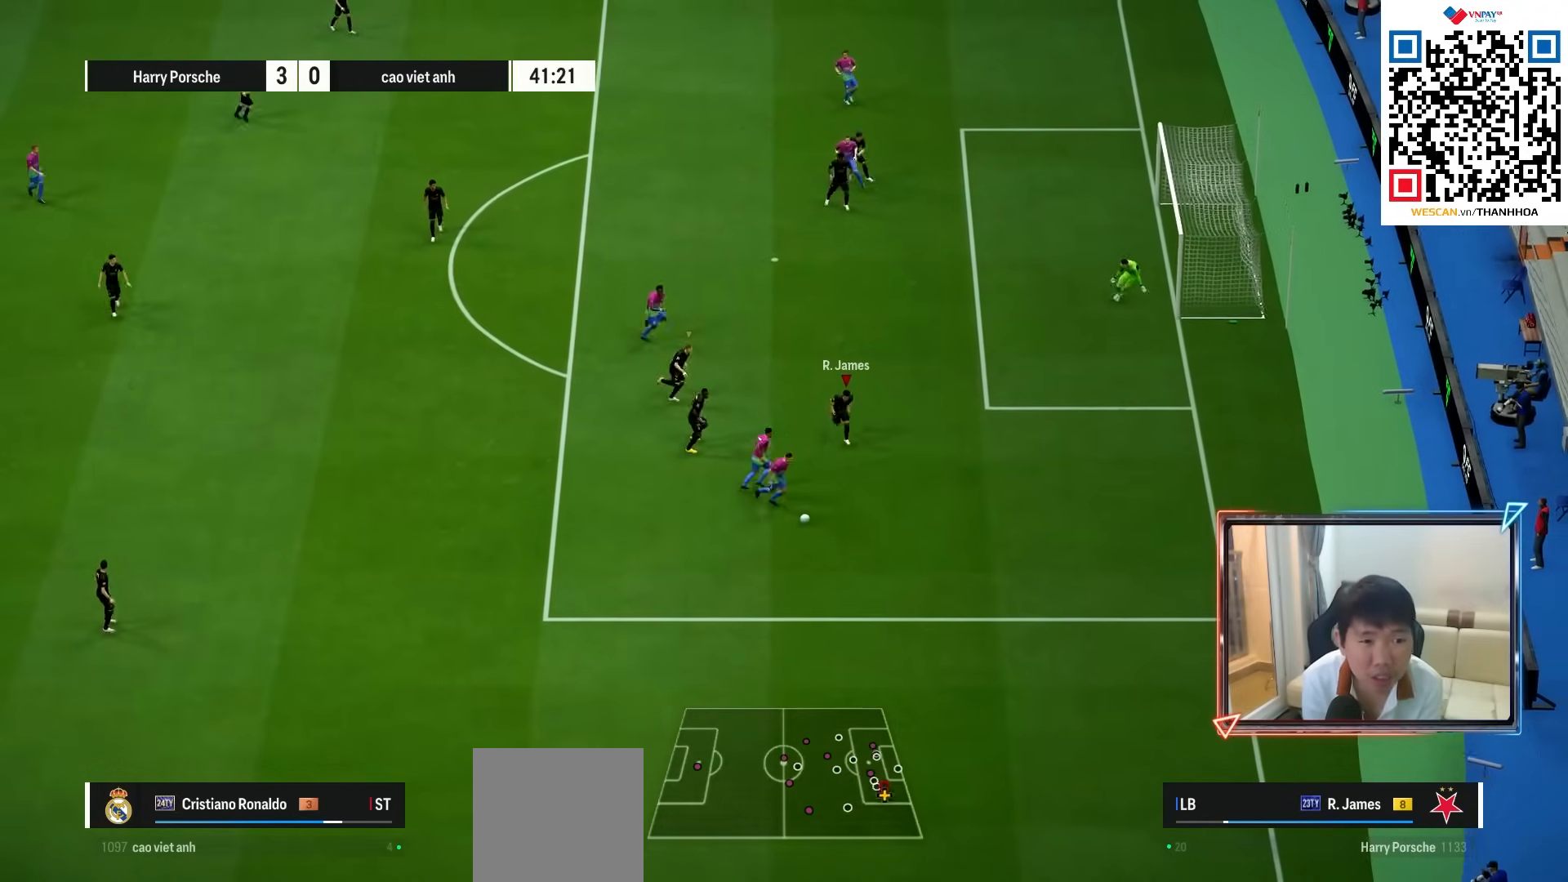
{"buttons": ["L2"], "left_stick": "down", "right_stick": "center", "events": [[133, "R1", "up"], [150, "L2", "down"], [233, "left_stick", "down"]]}
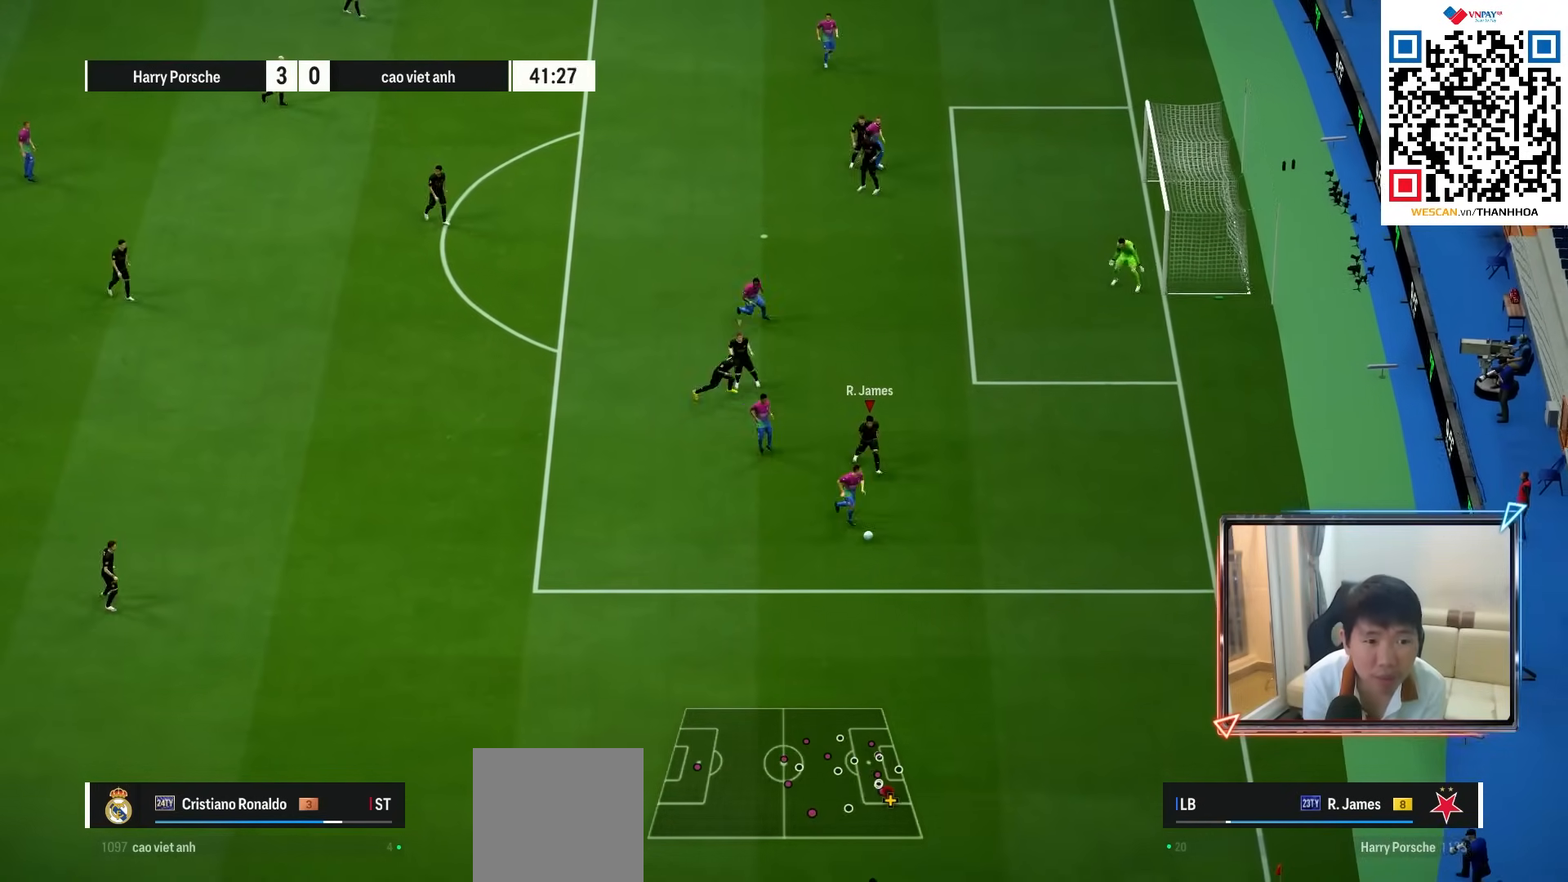
{"buttons": ["L2"], "left_stick": "down", "right_stick": "center", "events": []}
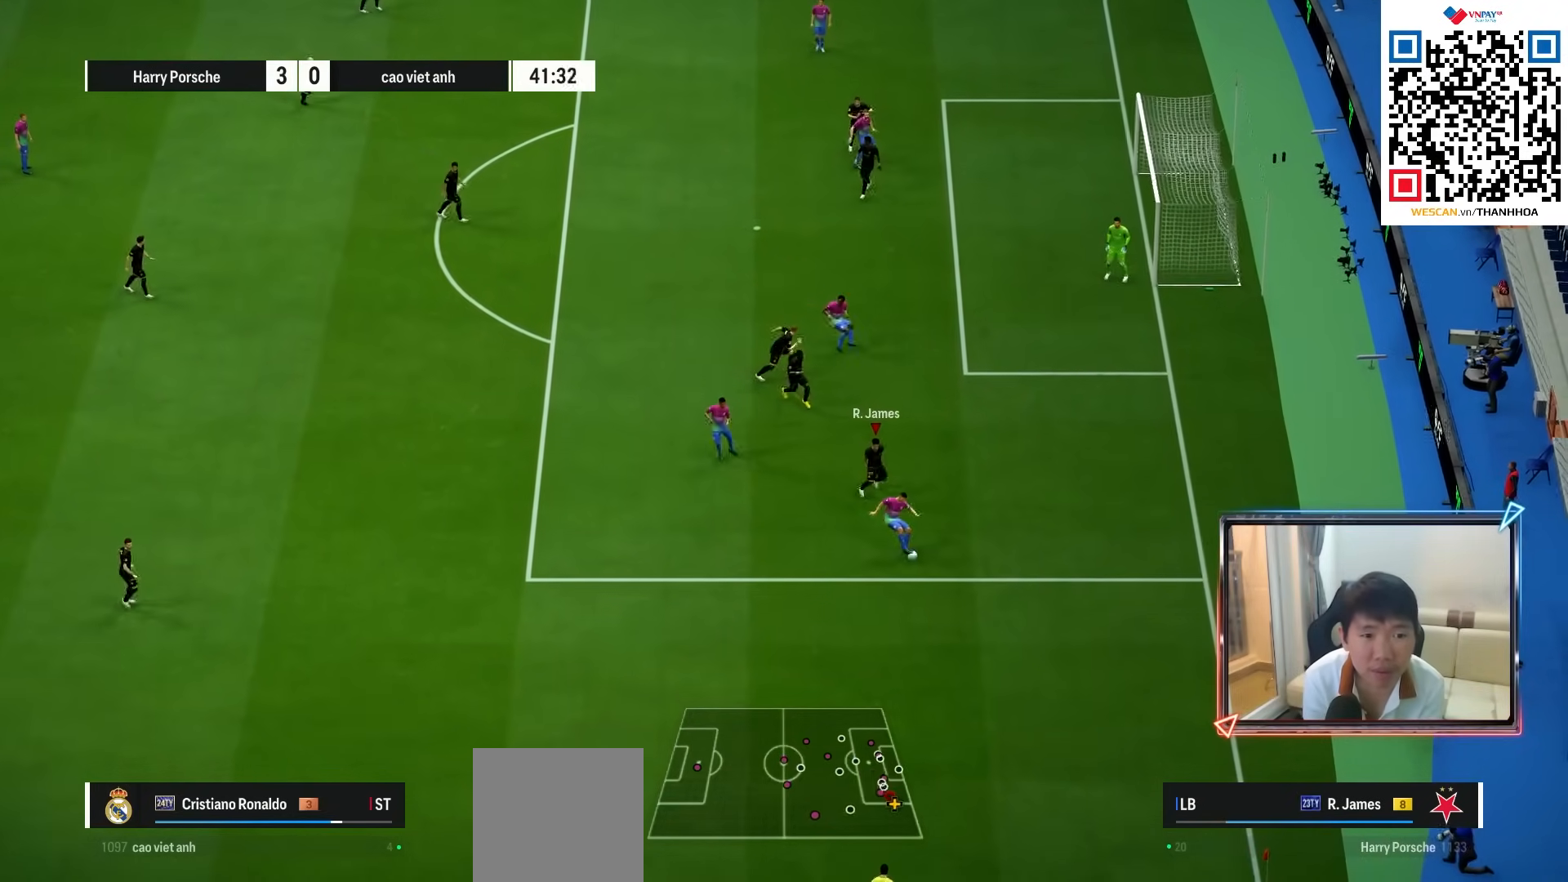
{"buttons": ["L2"], "left_stick": "down-left", "right_stick": "center", "events": [[283, "left_stick", "down-left"]]}
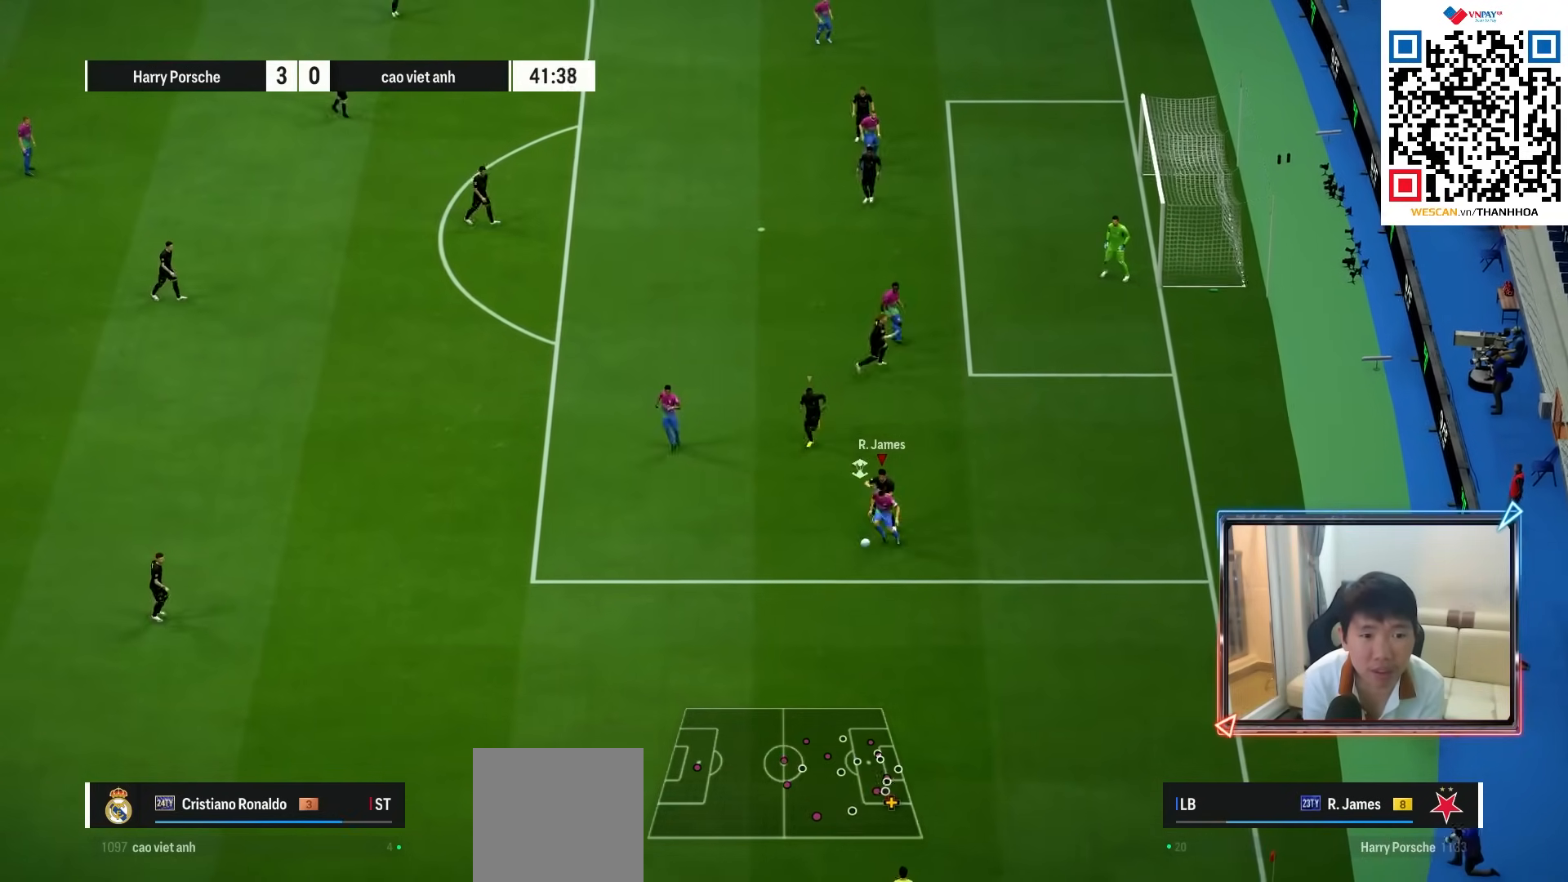
{"buttons": ["L1", "R1"], "left_stick": "left", "right_stick": "center", "events": [[50, "R1", "down"], [83, "left_stick", "left"], [333, "L2", "up"], [450, "L1", "down"]]}
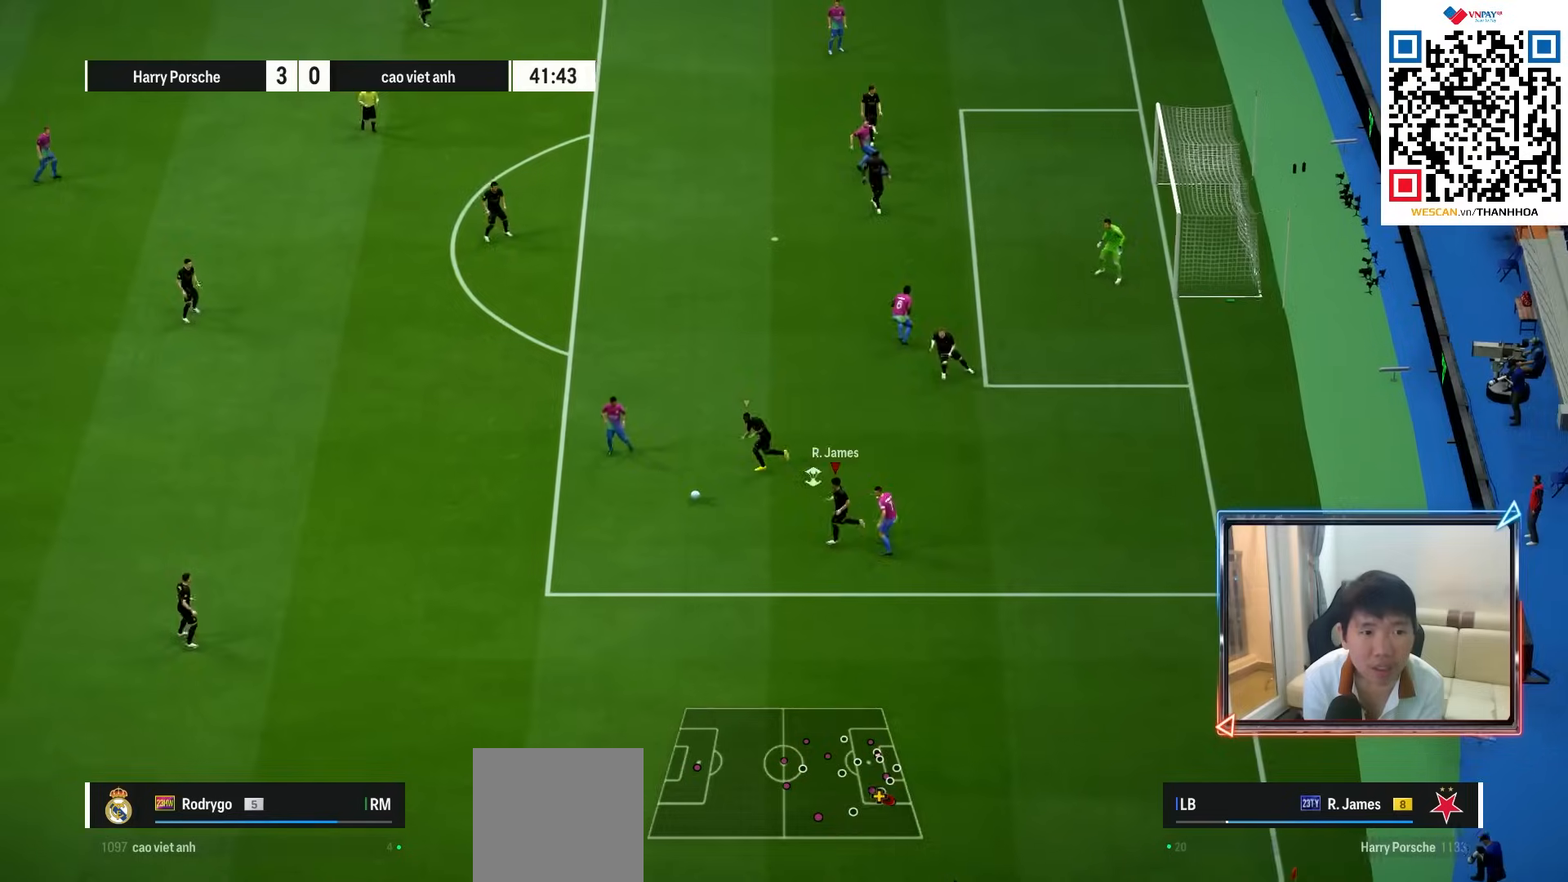
{"buttons": ["R1"], "left_stick": "left", "right_stick": "center", "events": [[17, "left_stick", "up-left"], [50, "L1", "up"], [367, "left_stick", "left"]]}
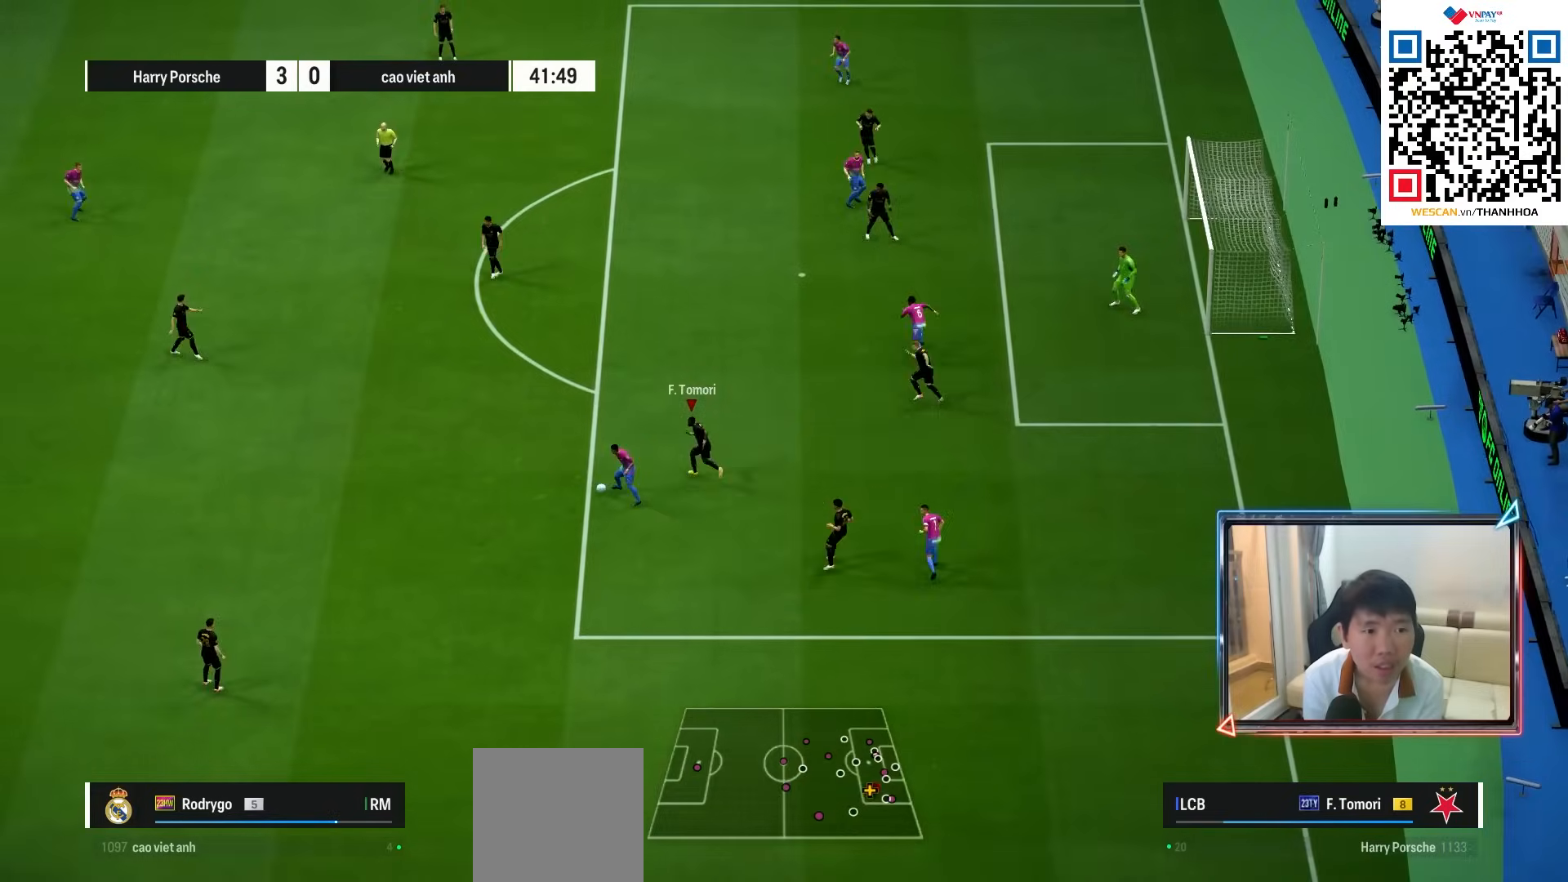
{"buttons": ["SQUARE", "R1"], "left_stick": "left", "right_stick": "center", "events": [[100, "SQUARE", "down"]]}
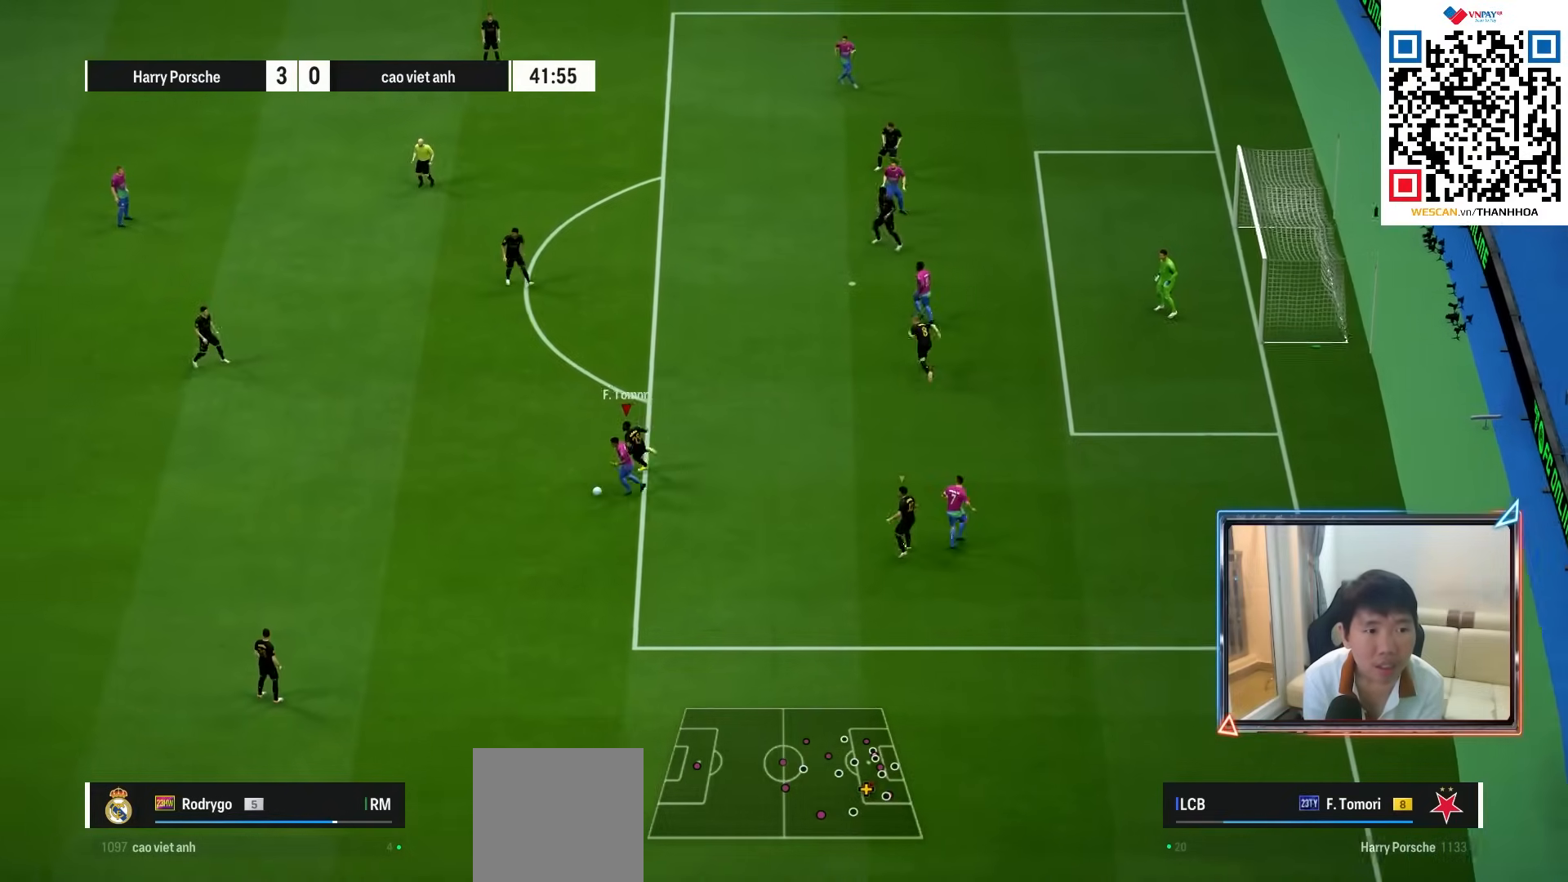
{"buttons": ["R1"], "left_stick": "down", "right_stick": "center", "events": [[17, "SQUARE", "up"], [83, "left_stick", "down"]]}
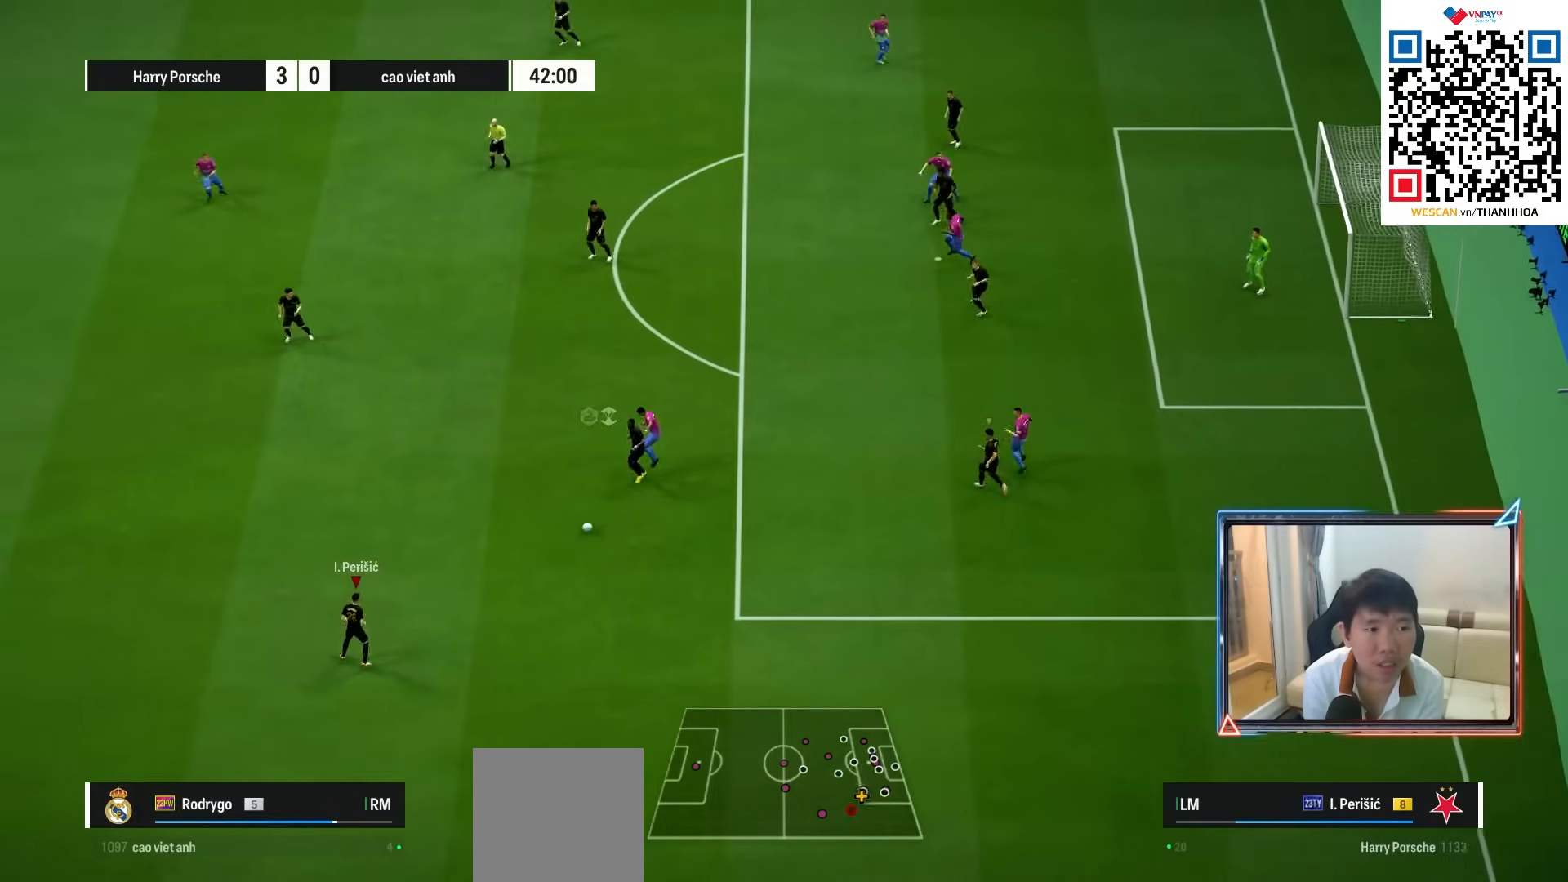
{"buttons": [], "left_stick": "up-left", "right_stick": "center", "events": [[133, "R1", "up"], [150, "left_stick", "up-left"], [300, "CROSS", "down"], [450, "CROSS", "up"]]}
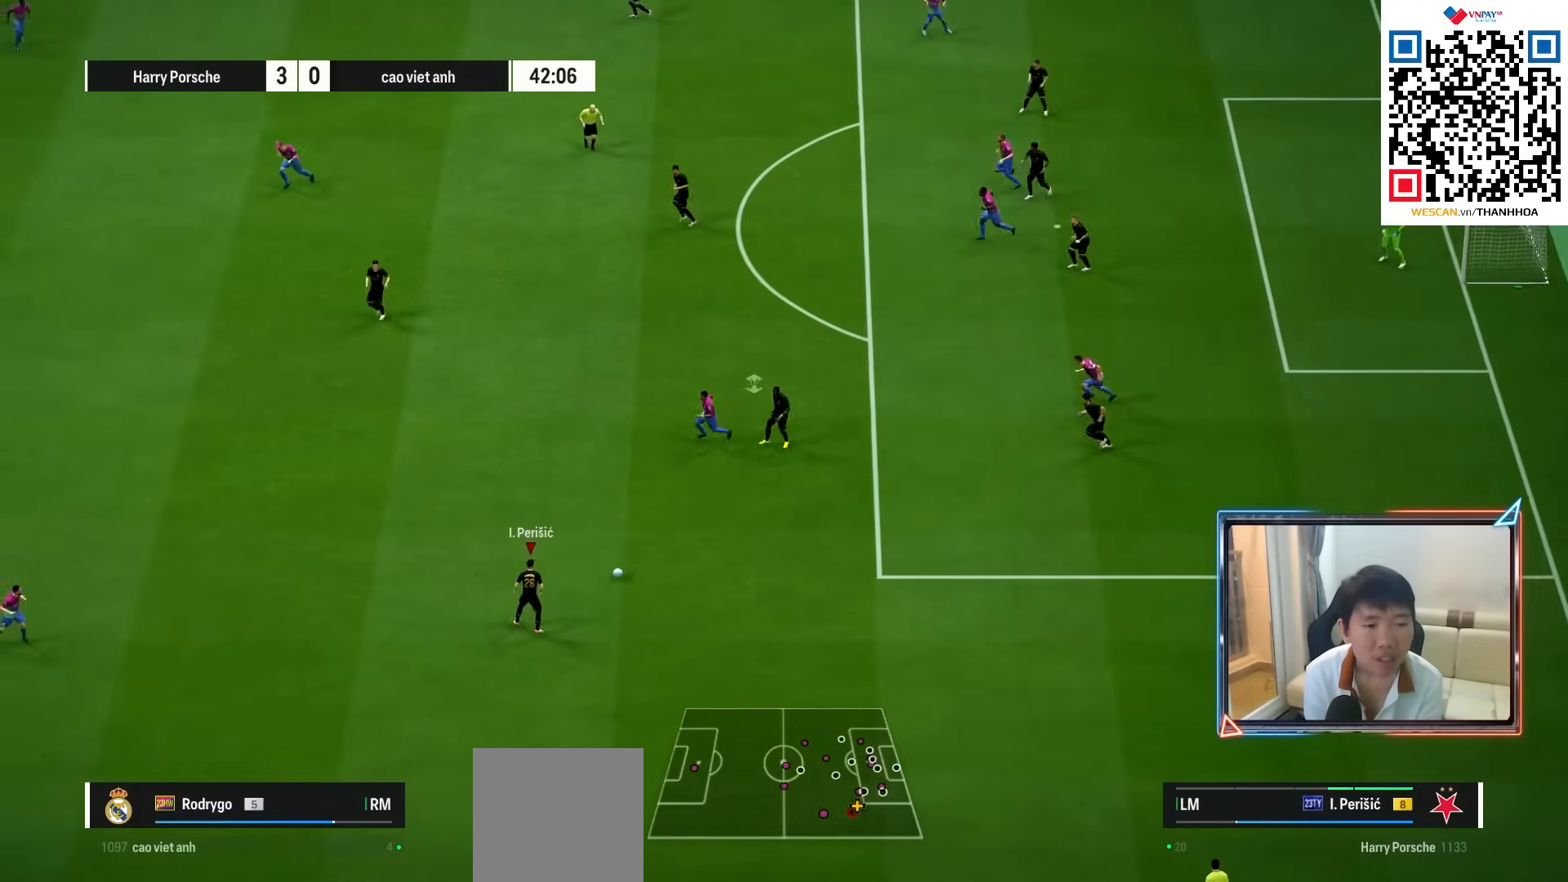
{"buttons": [], "left_stick": "left", "right_stick": "center", "events": [[133, "left_stick", "center"], [333, "left_stick", "left"]]}
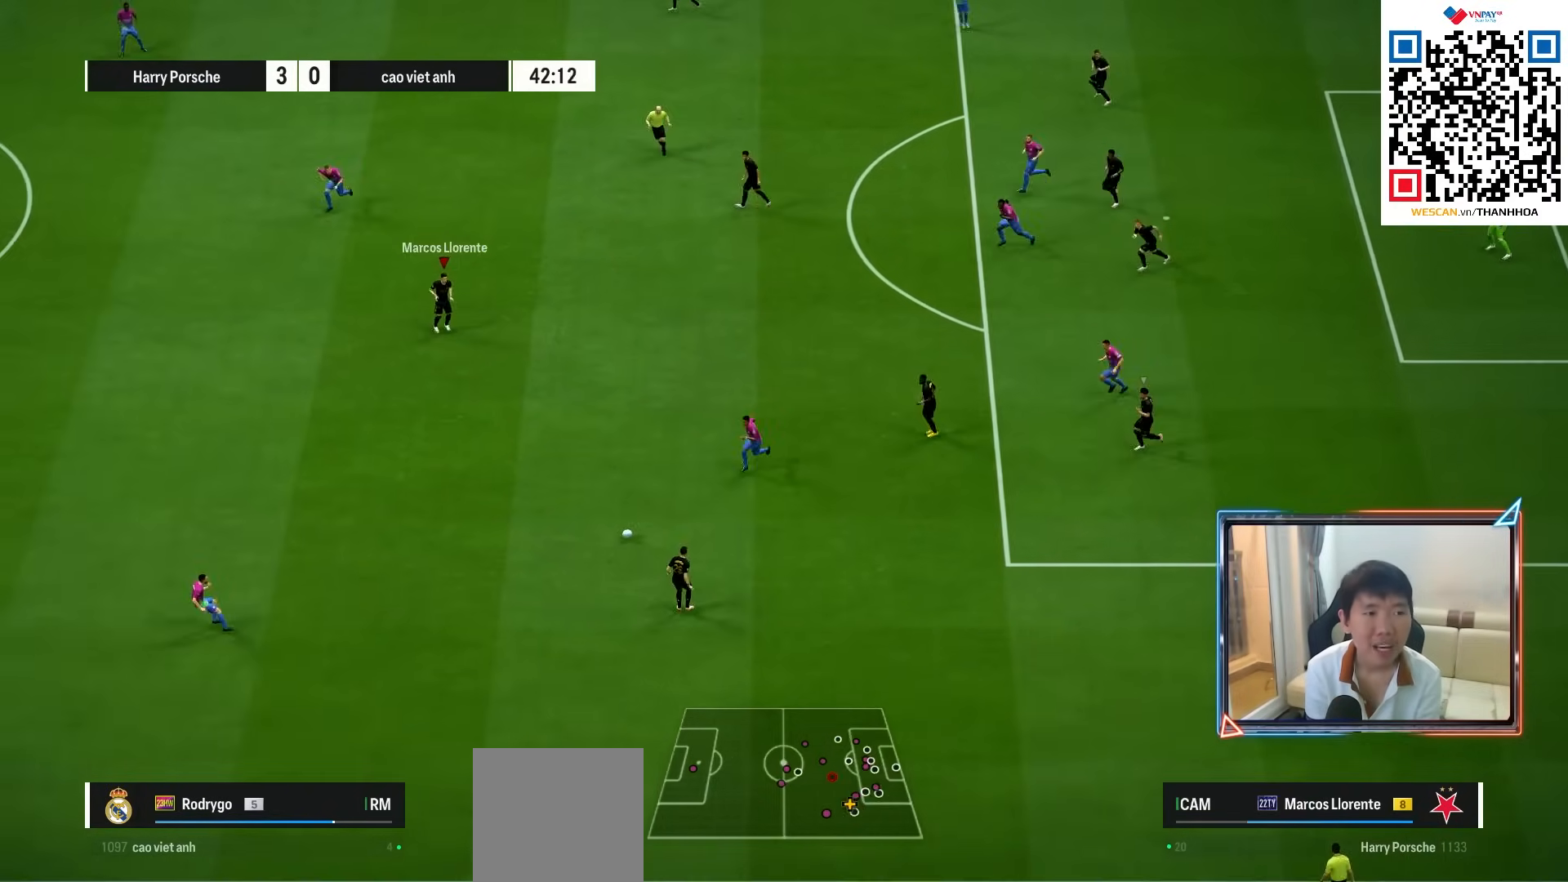
{"buttons": [], "left_stick": "left", "right_stick": "center", "events": [[83, "left_stick", "down-left"], [483, "left_stick", "left"]]}
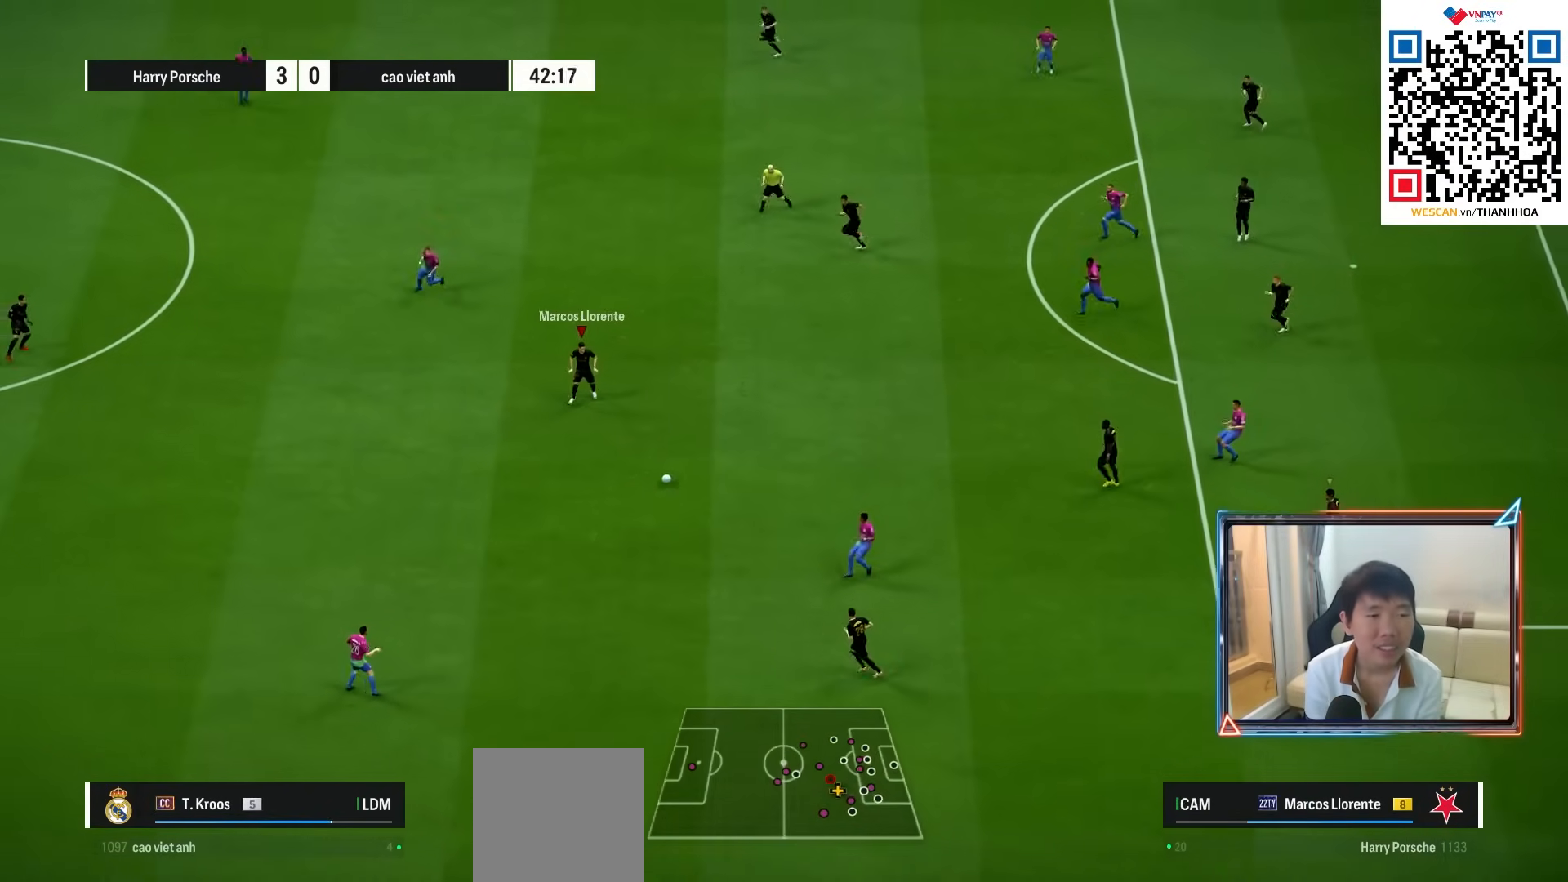
{"buttons": [], "left_stick": "left", "right_stick": "center", "events": [[17, "CROSS", "down"], [133, "CROSS", "up"]]}
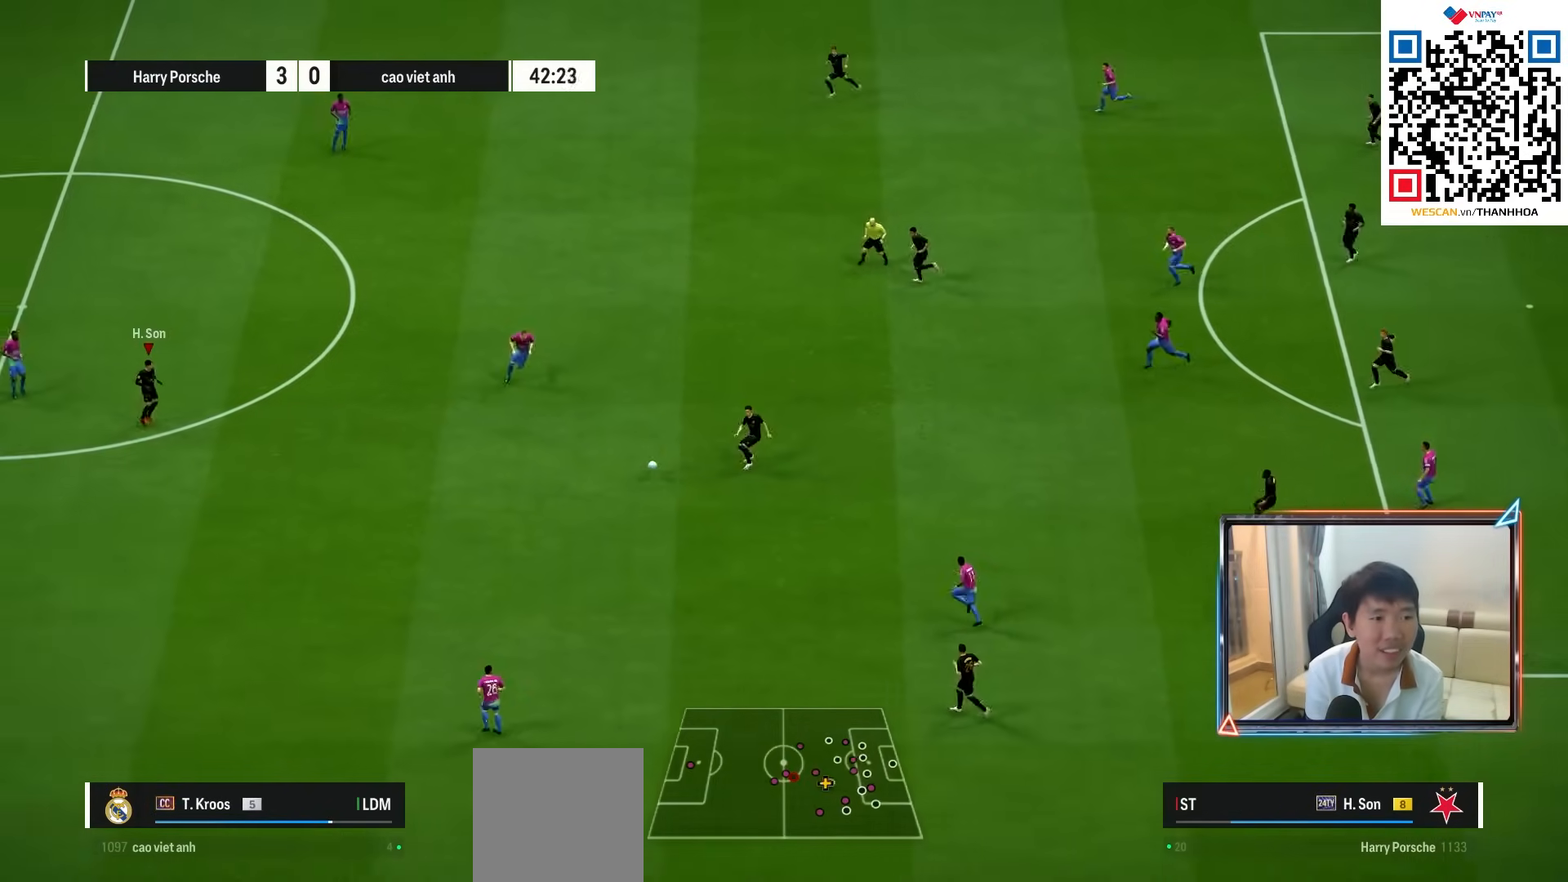
{"buttons": [], "left_stick": "up", "right_stick": "center", "events": [[67, "left_stick", "center"], [183, "left_stick", "up"], [383, "R1", "down"], [467, "R1", "up"]]}
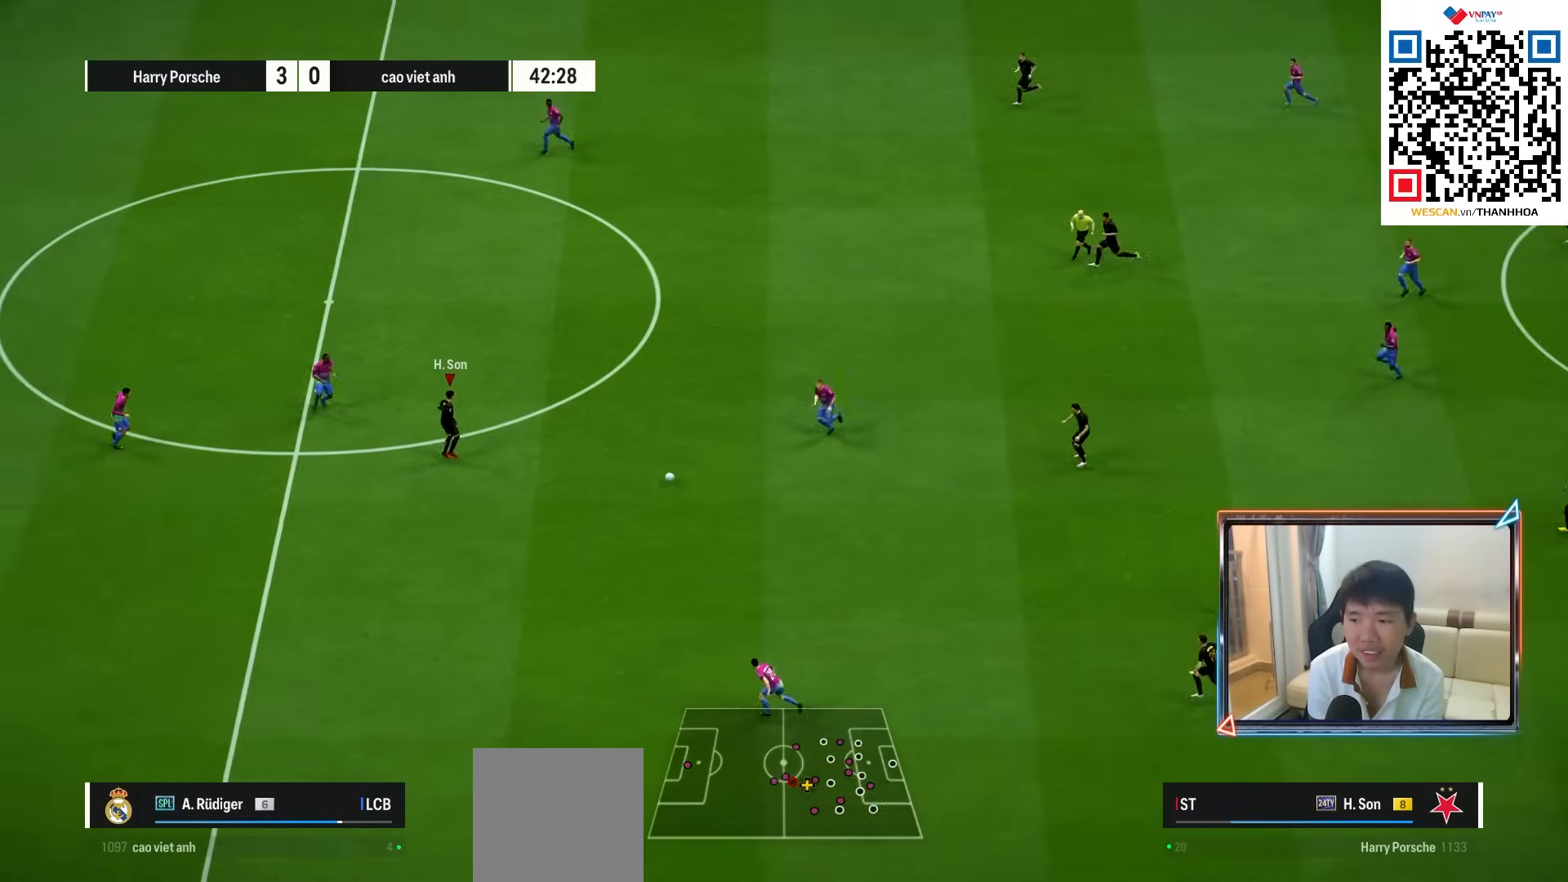
{"buttons": ["R1"], "left_stick": "up", "right_stick": "center", "events": [[50, "R1", "down"], [133, "R1", "up"], [200, "R1", "down"]]}
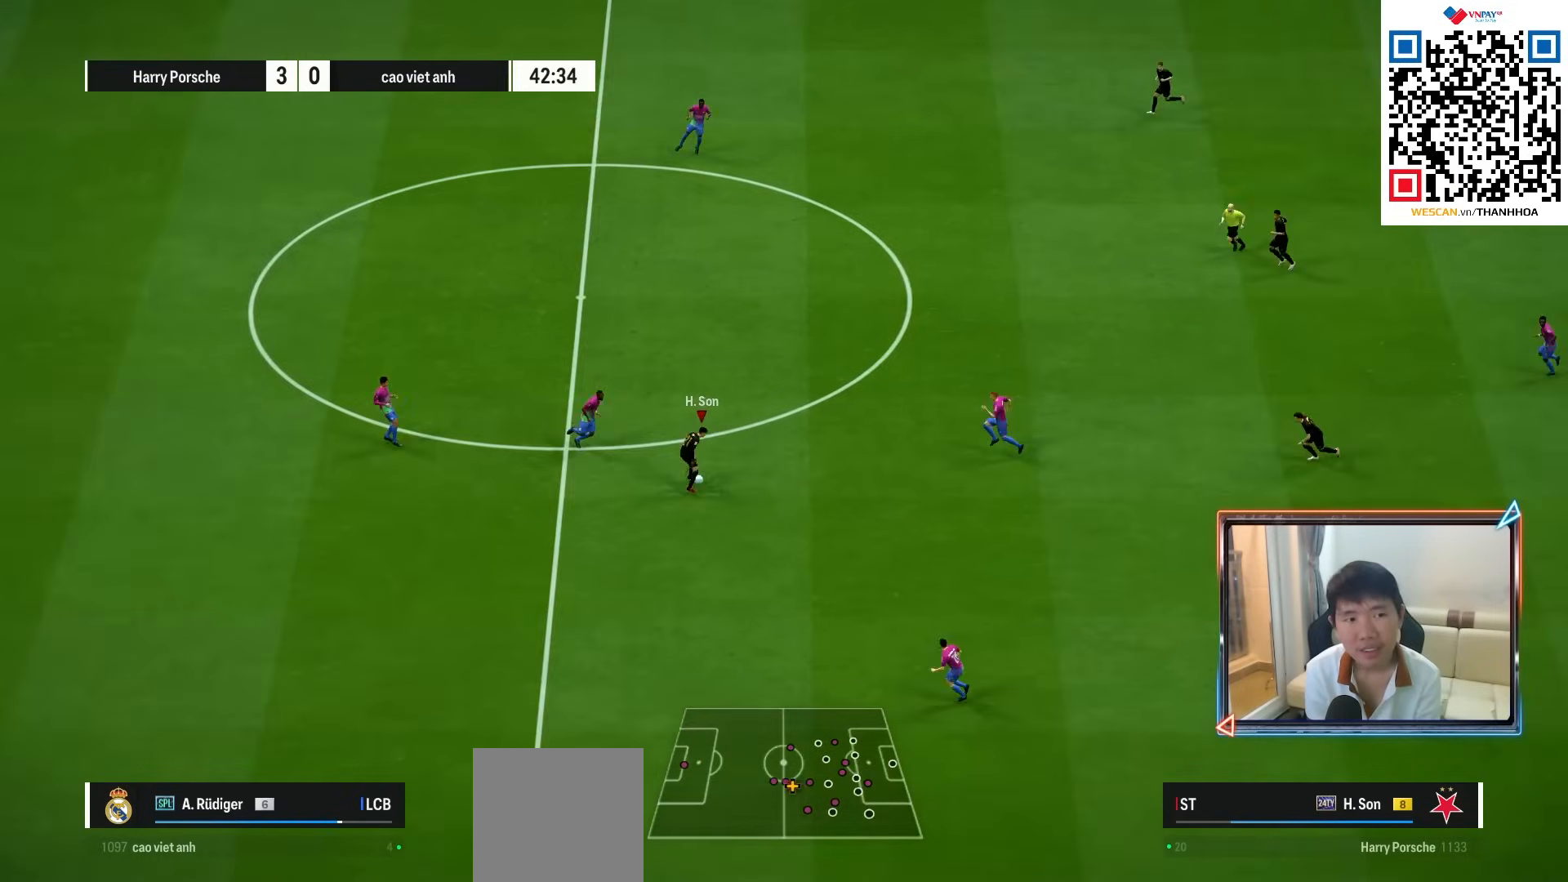
{"buttons": ["R1"], "left_stick": "up-left", "right_stick": "center", "events": [[483, "left_stick", "up-left"]]}
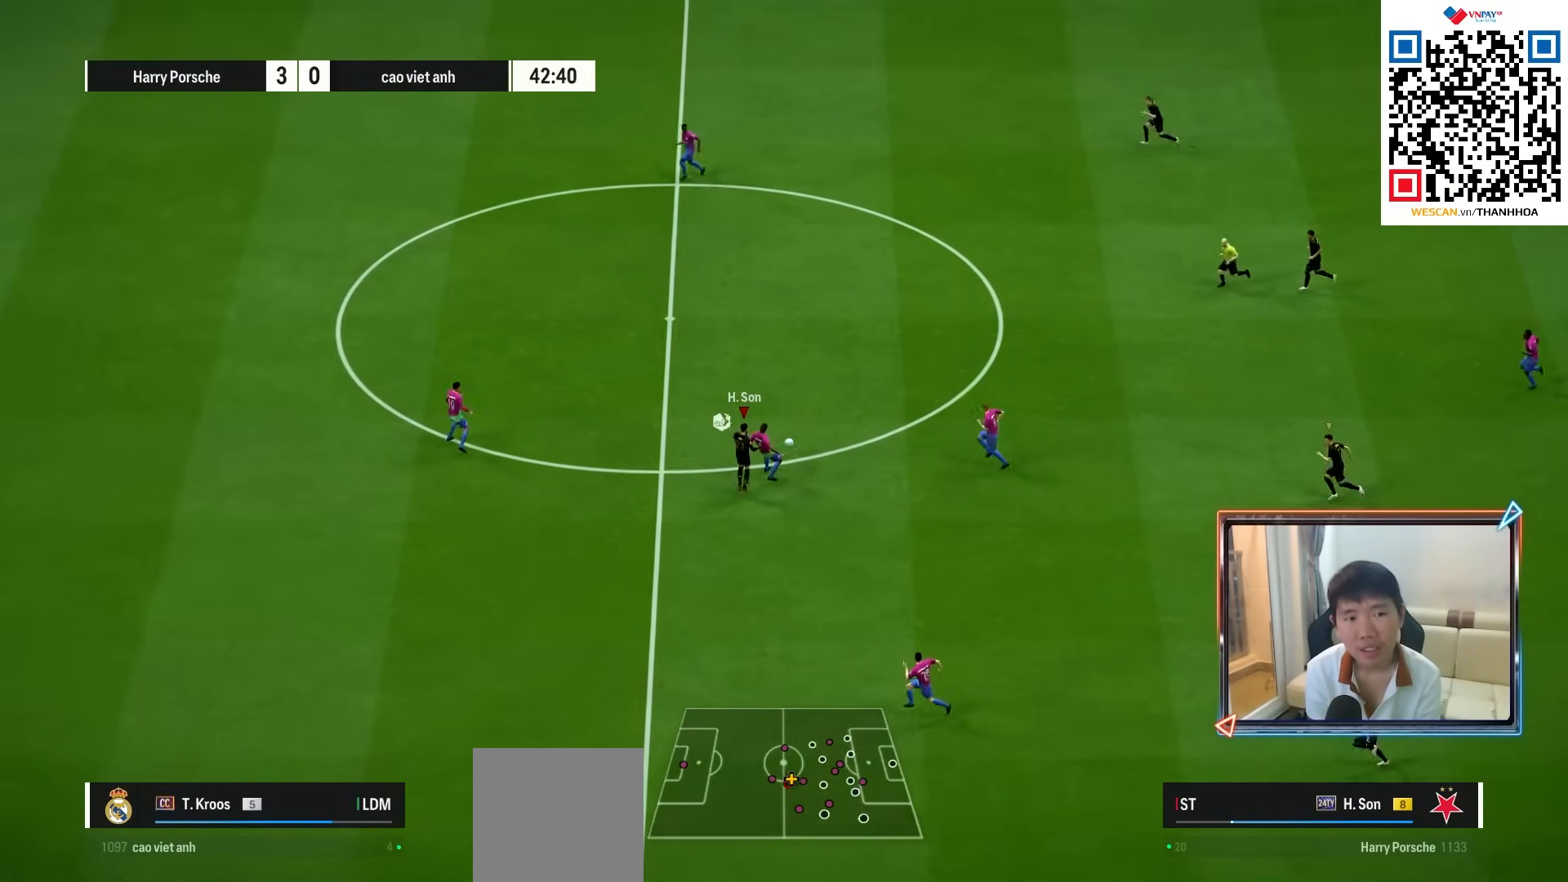
{"buttons": ["R1"], "left_stick": "left", "right_stick": "center", "events": [[250, "L1", "down"], [400, "left_stick", "left"], [433, "L1", "up"]]}
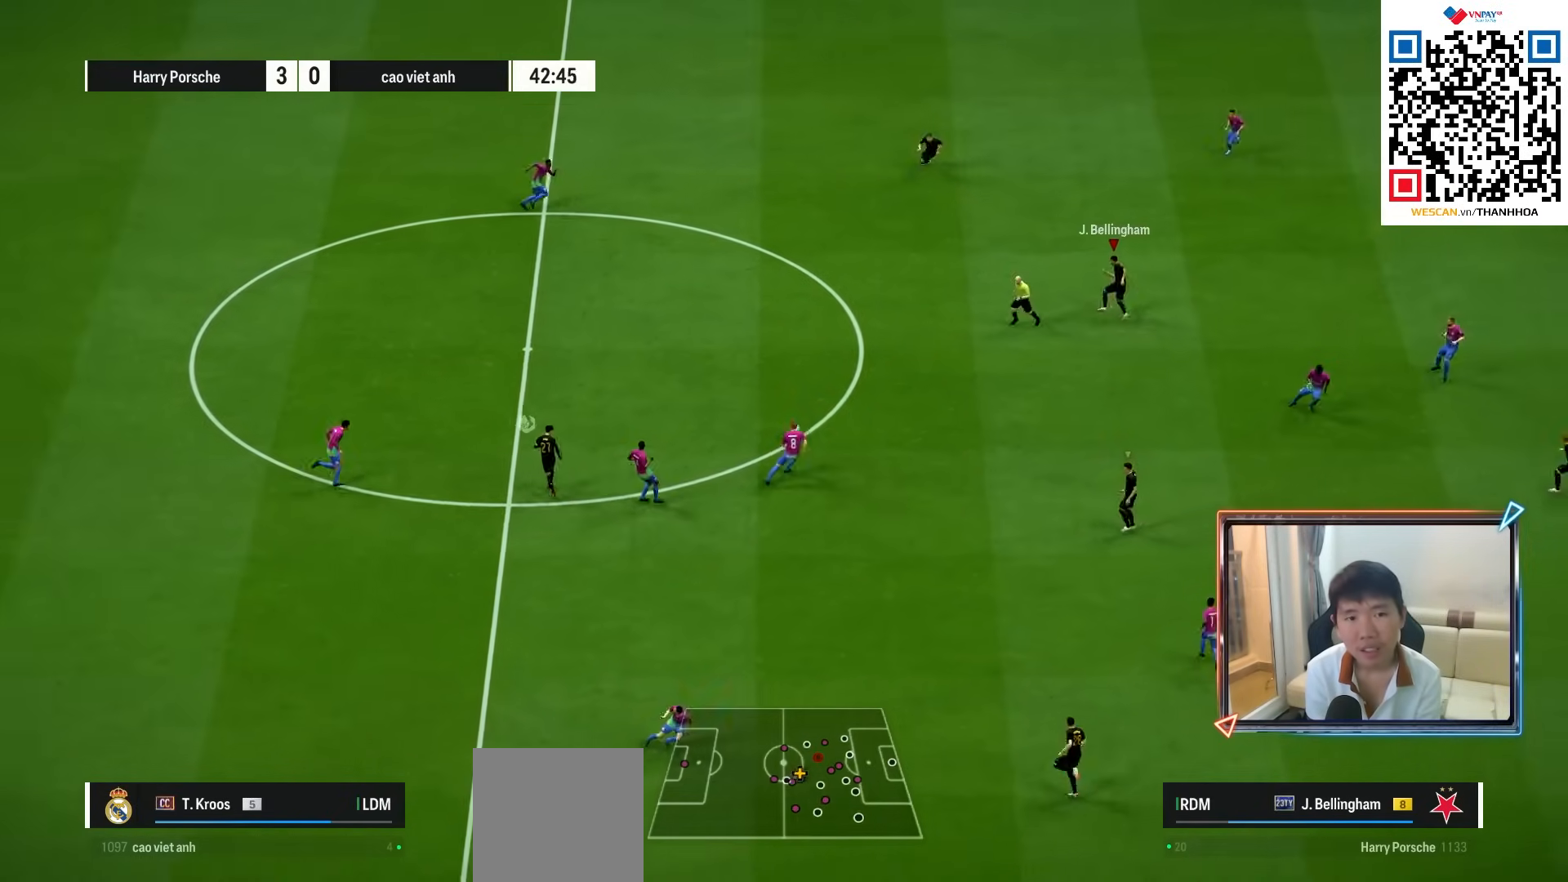
{"buttons": ["R1"], "left_stick": "left", "right_stick": "center", "events": []}
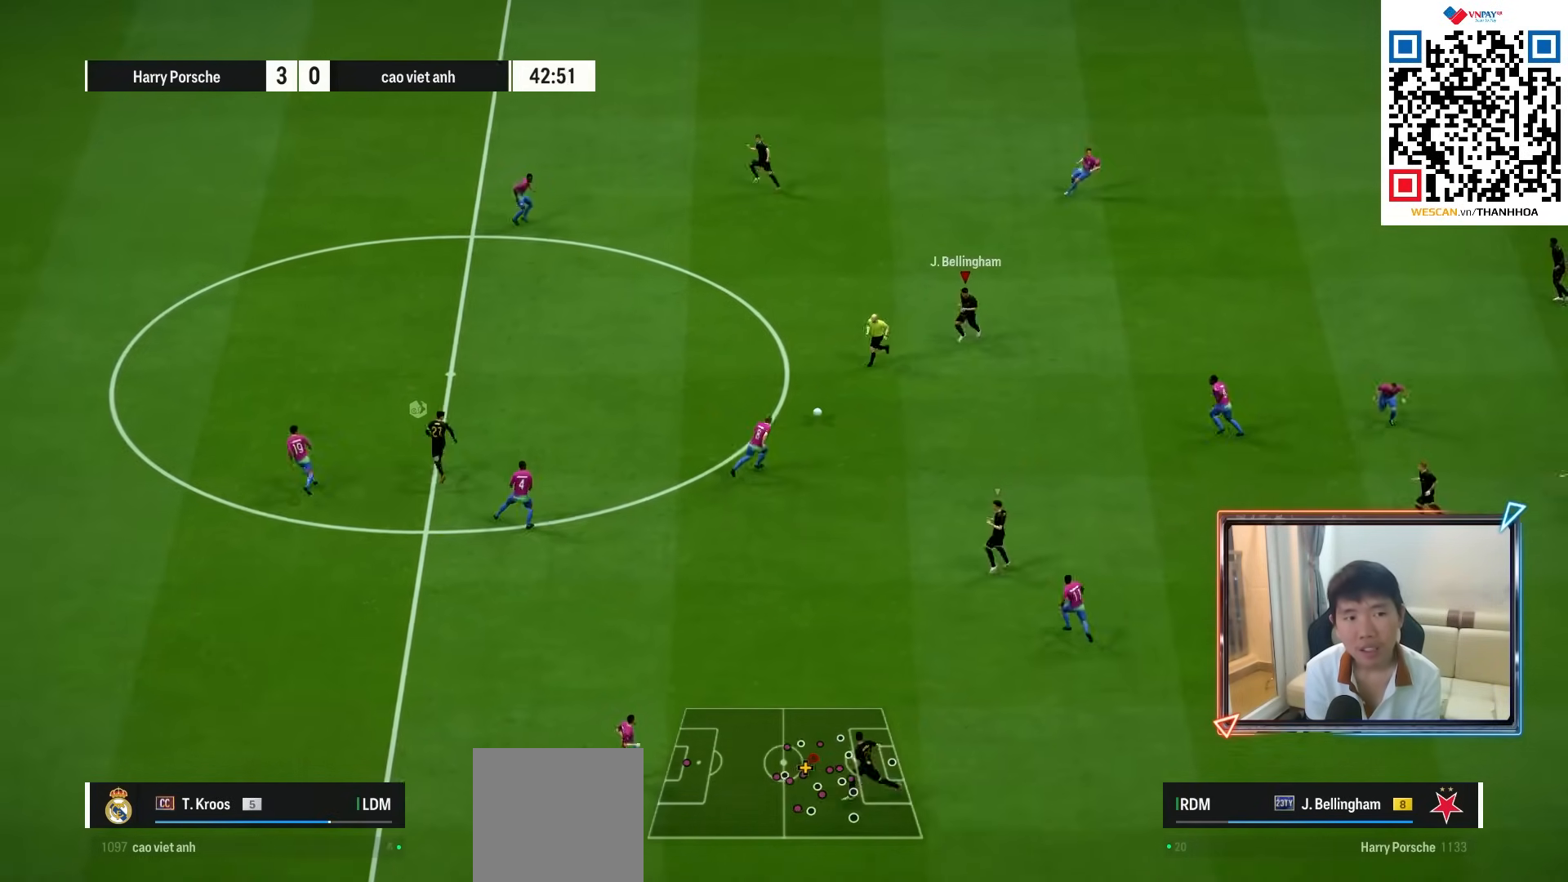
{"buttons": ["R1"], "left_stick": "left", "right_stick": "center", "events": [[33, "TRIANGLE", "down"], [283, "TRIANGLE", "up"]]}
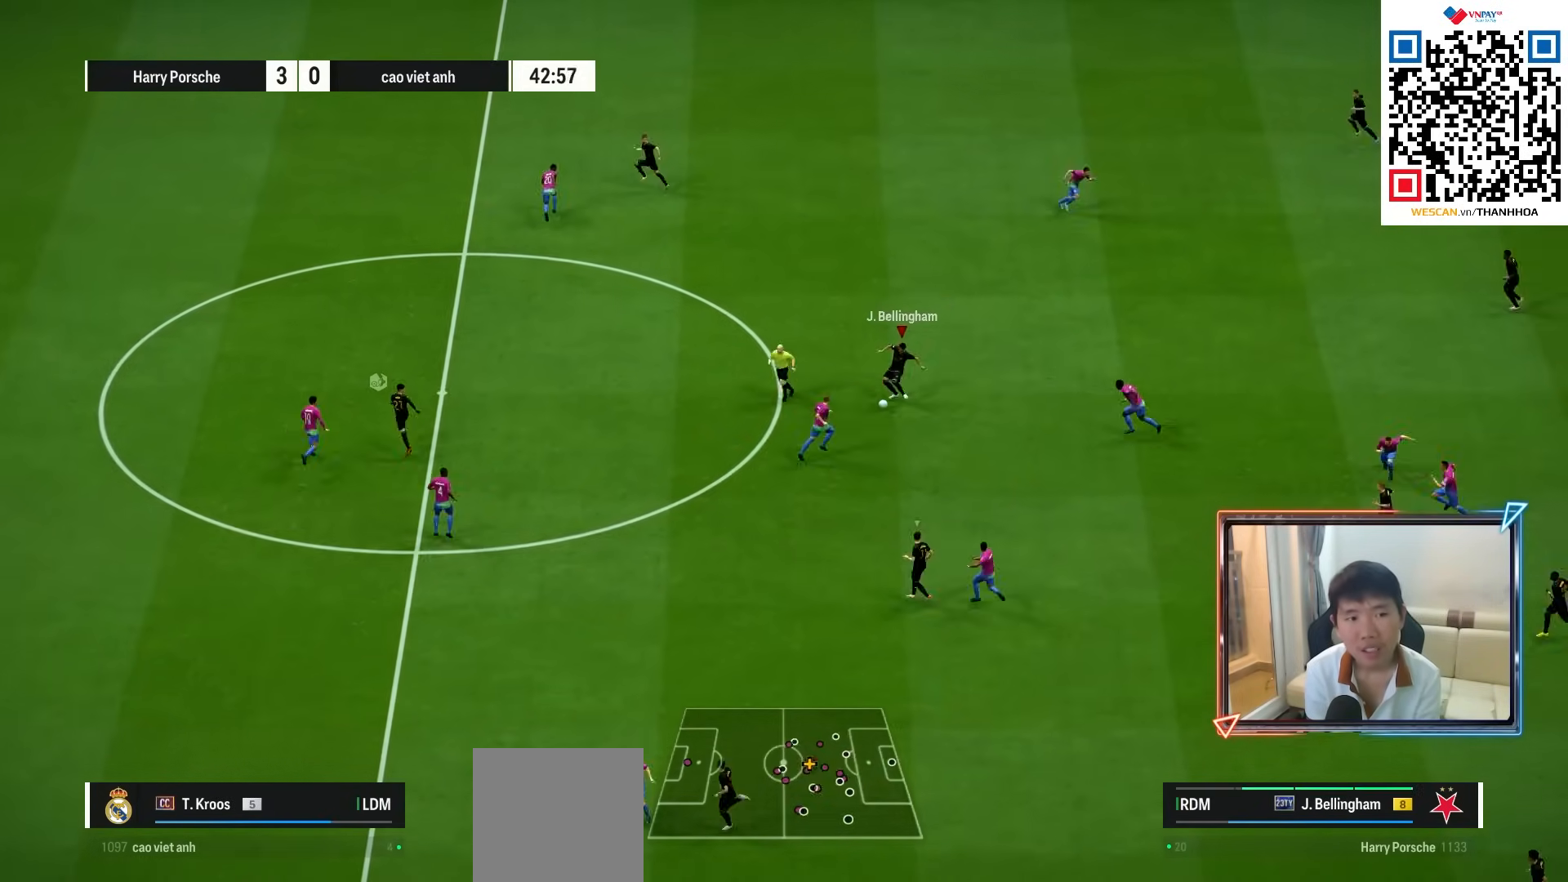
{"buttons": ["R1"], "left_stick": "left", "right_stick": "center", "events": []}
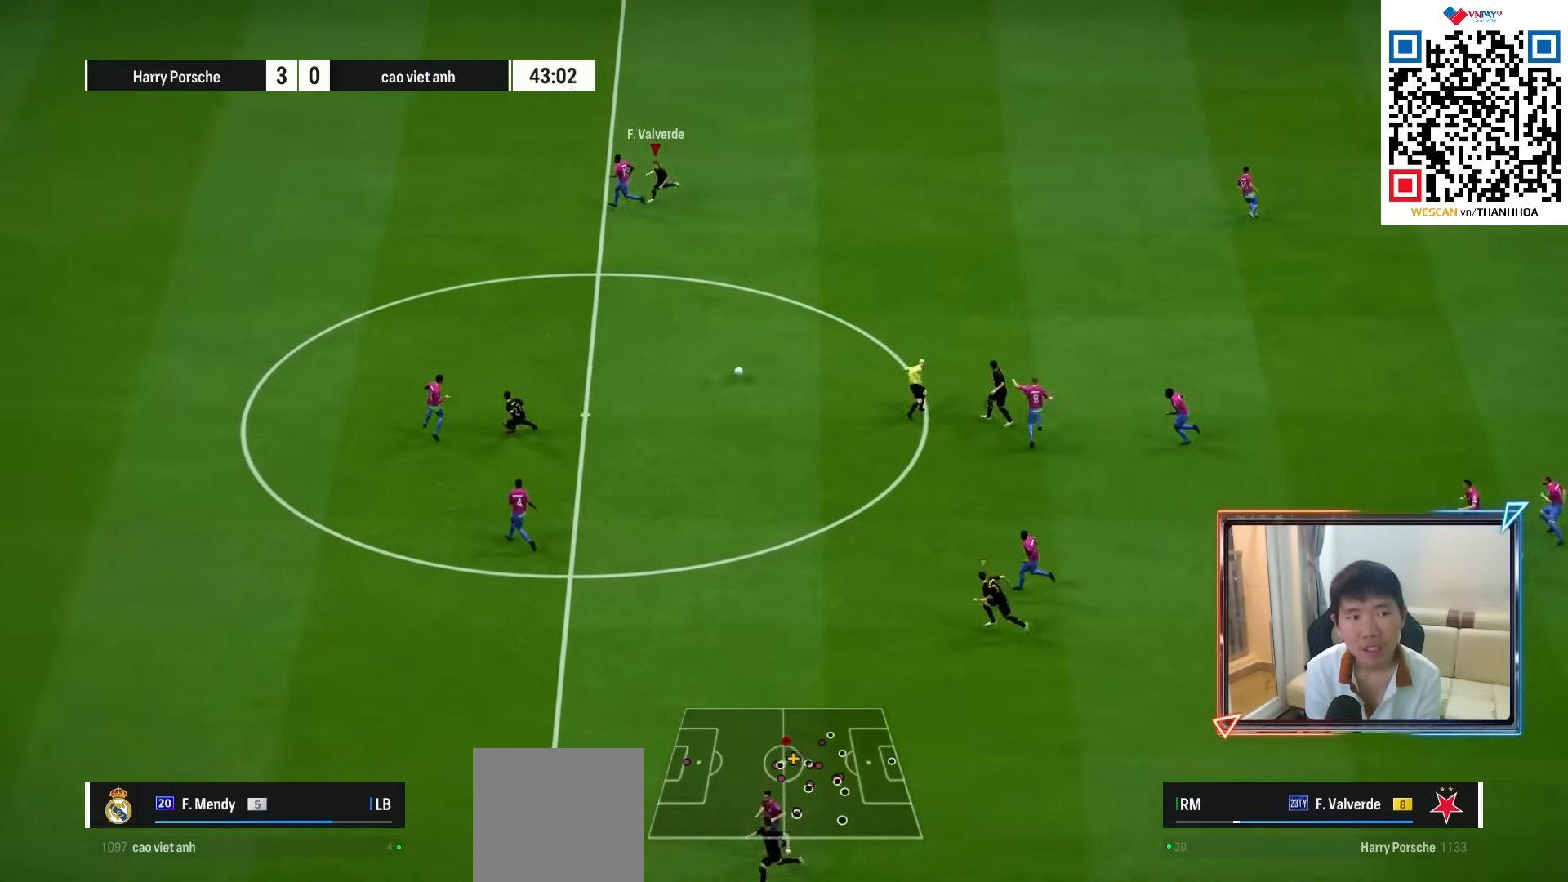
{"buttons": ["R1"], "left_stick": "left", "right_stick": "center", "events": []}
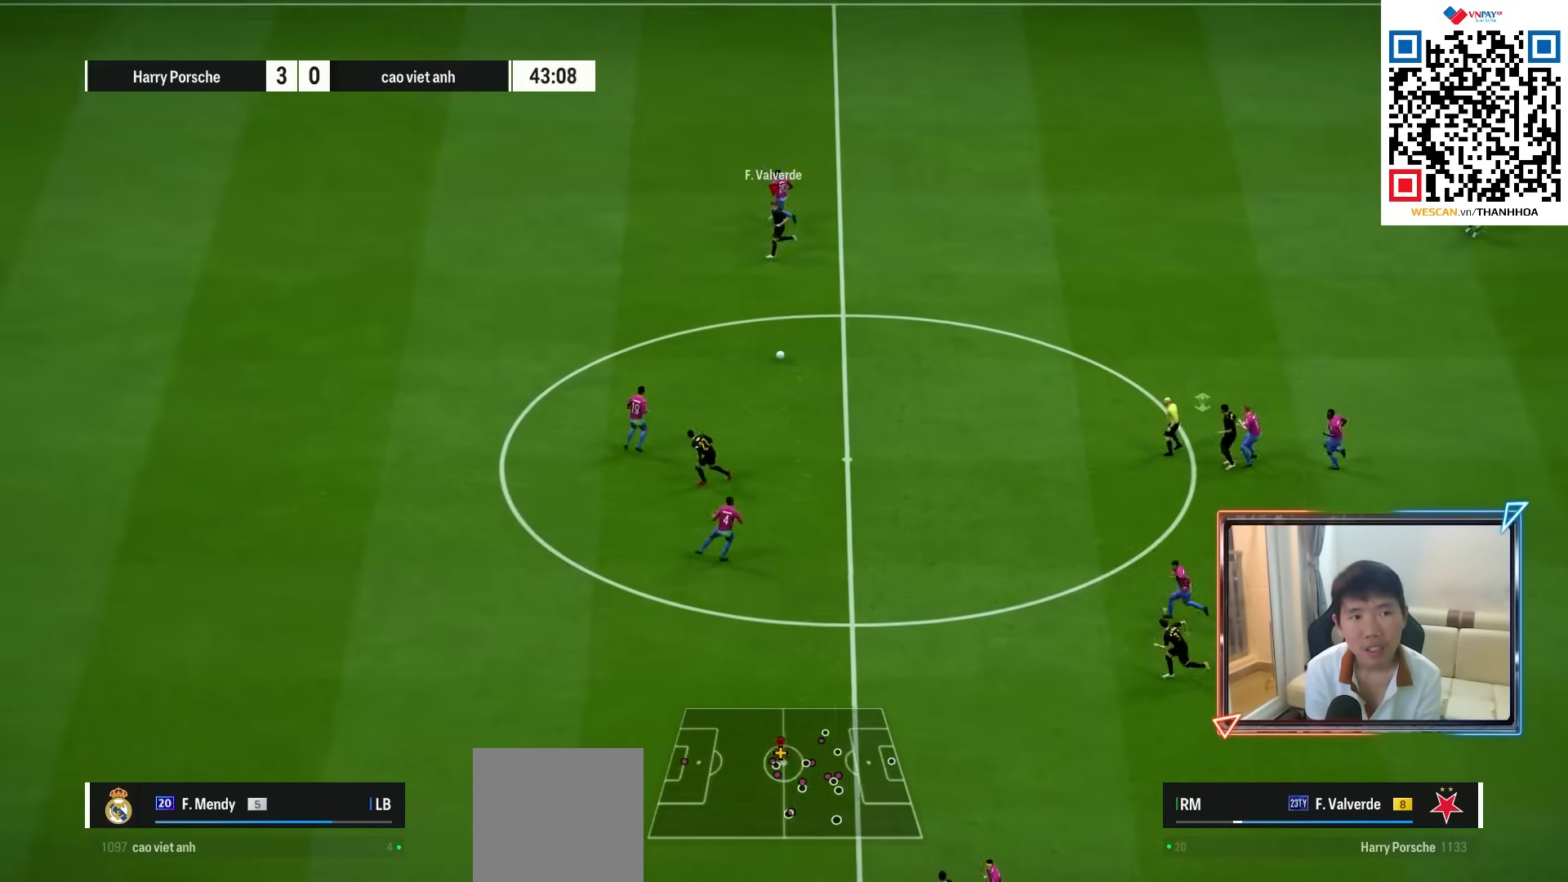
{"buttons": ["R1"], "left_stick": "left", "right_stick": "center", "events": [[200, "R1", "up"], [283, "R1", "down"], [367, "R1", "up"], [450, "R1", "down"]]}
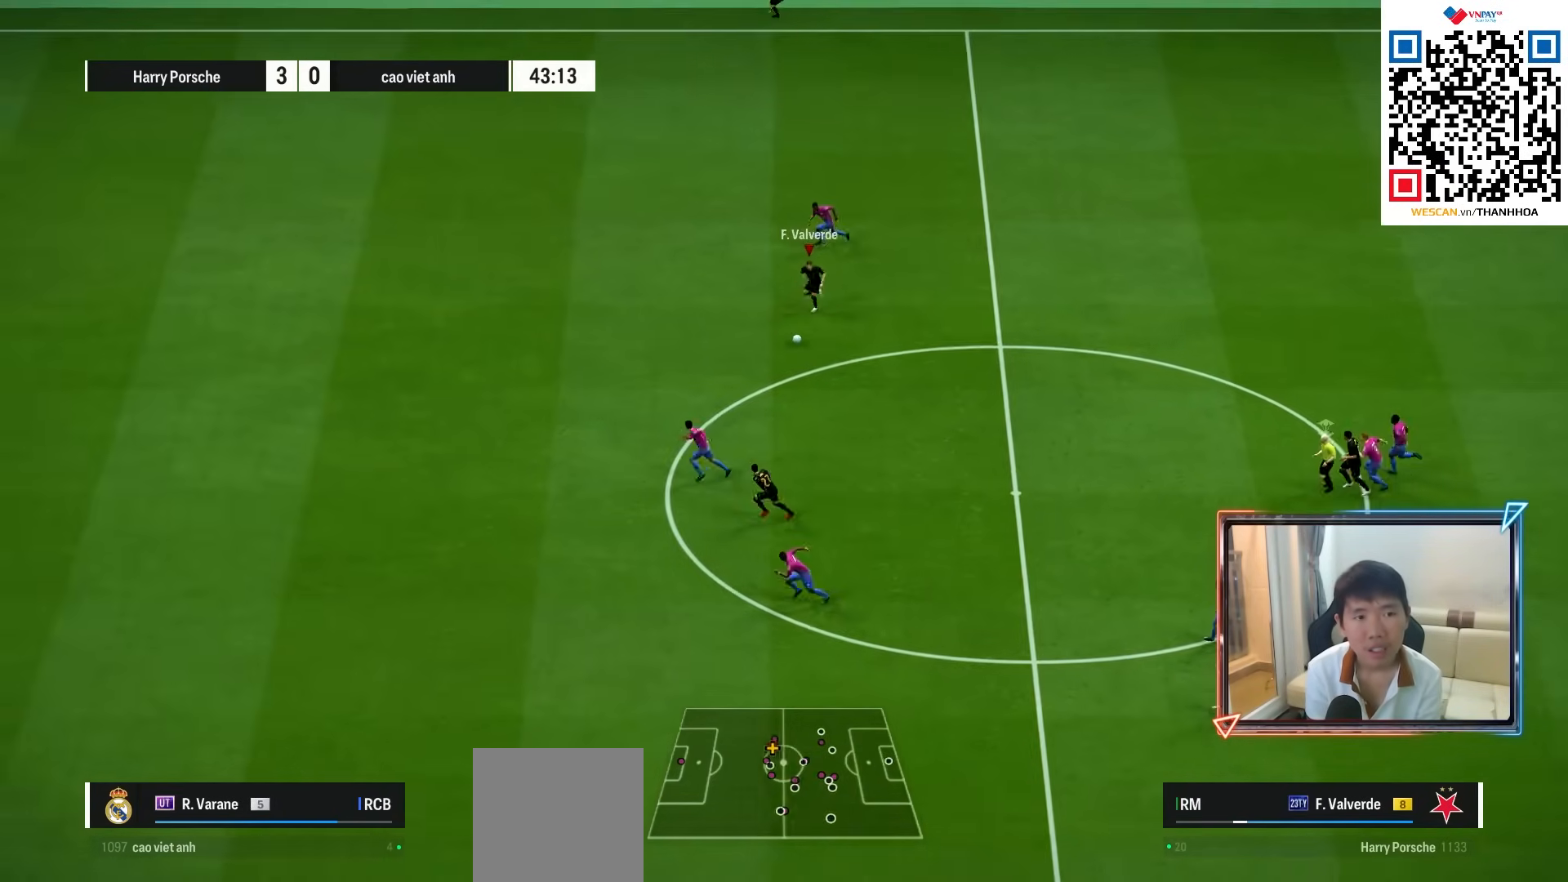
{"buttons": ["R1"], "left_stick": "left", "right_stick": "center", "events": []}
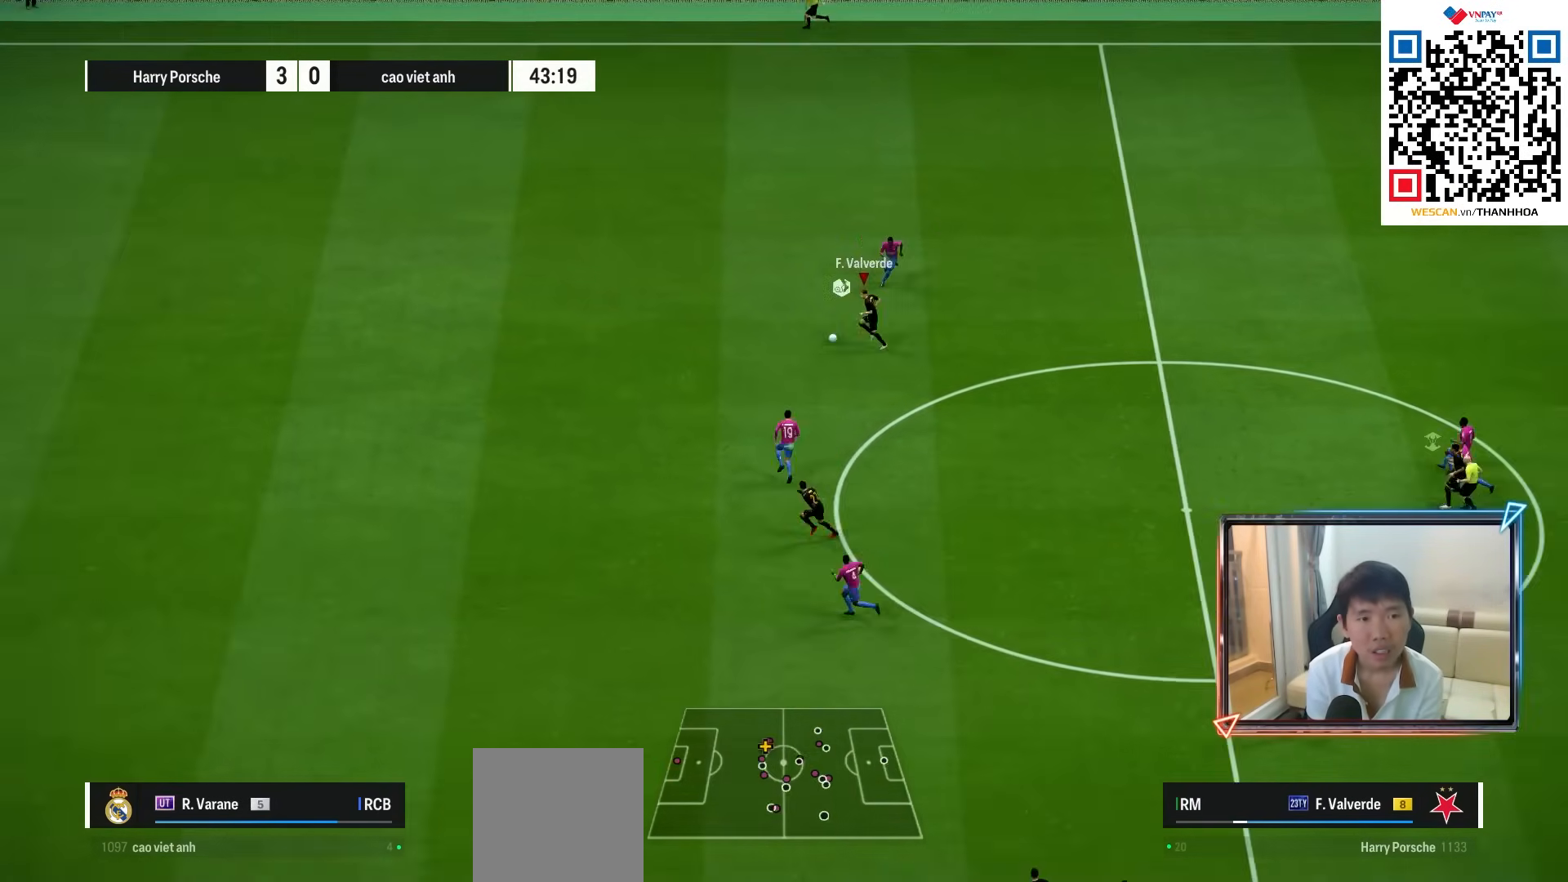
{"buttons": ["R1"], "left_stick": "left", "right_stick": "center", "events": []}
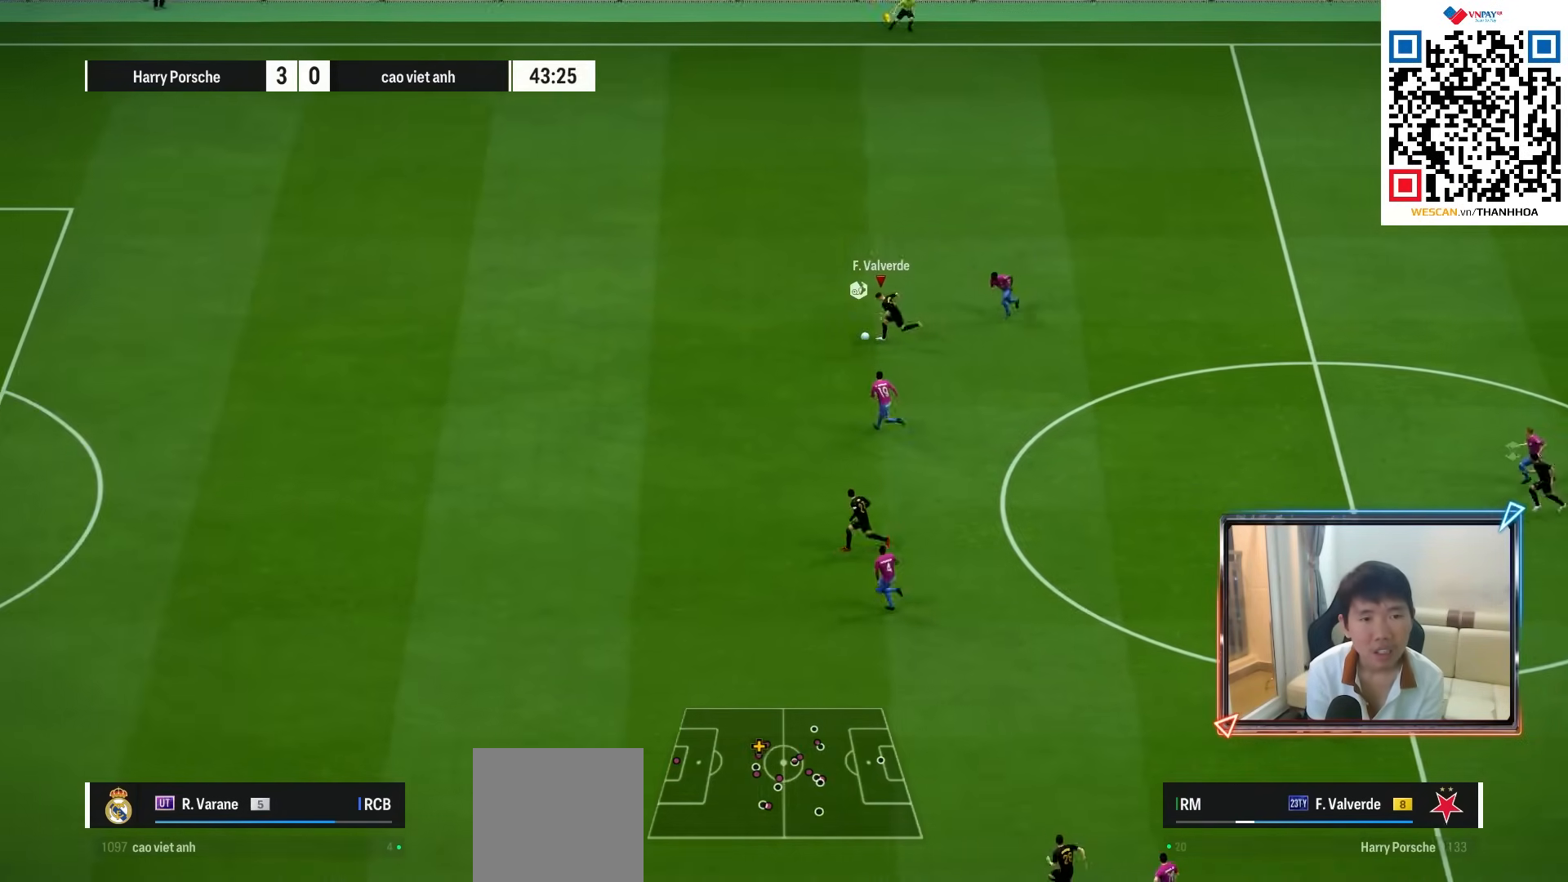
{"buttons": ["R1"], "left_stick": "left", "right_stick": "center", "events": []}